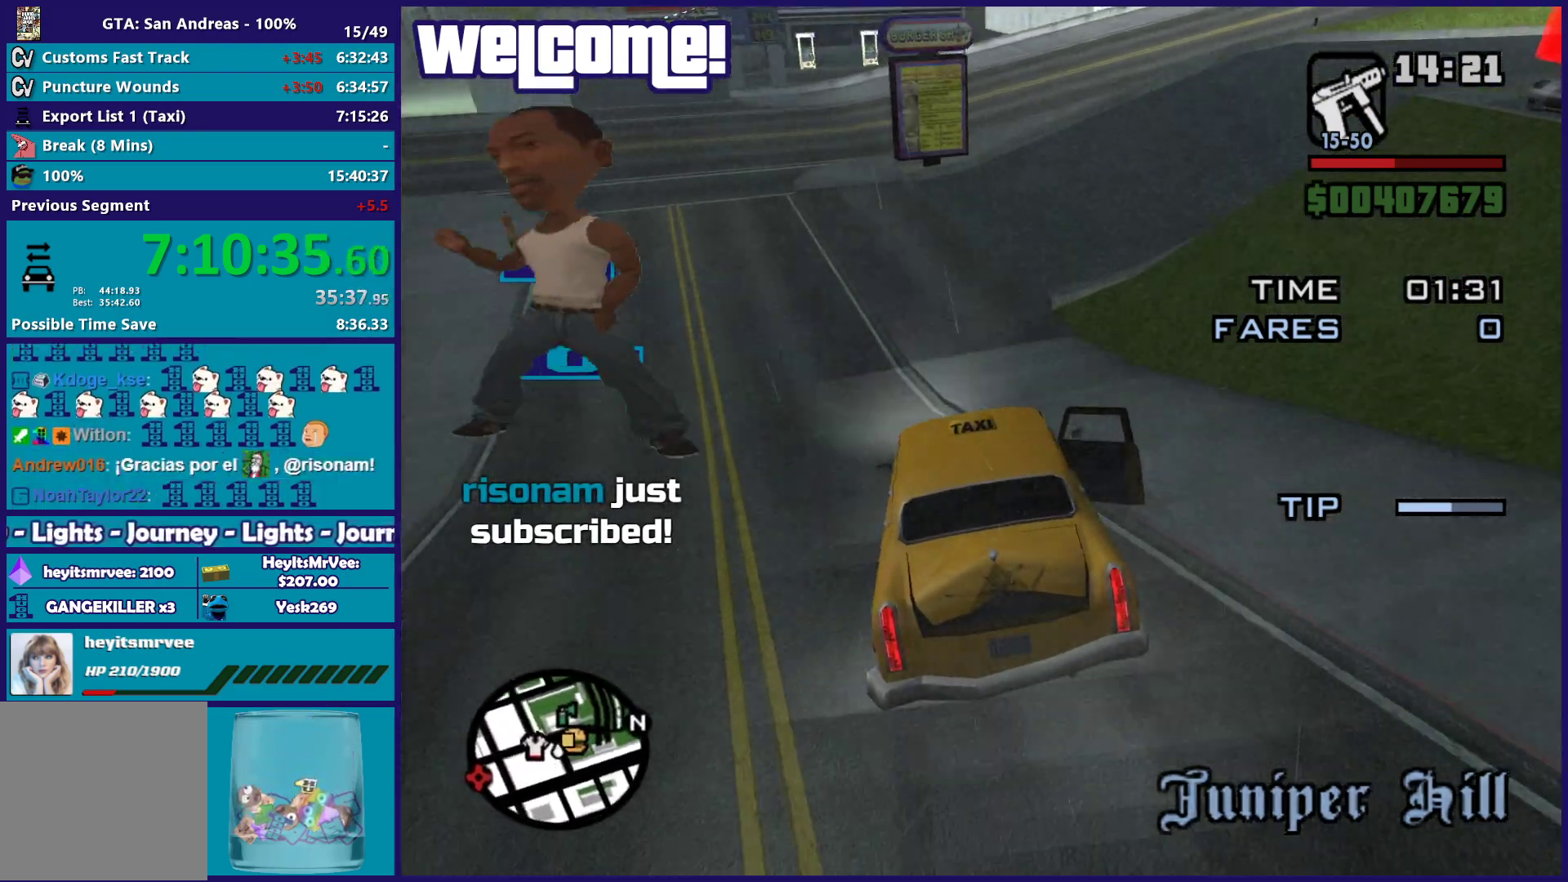
Gameplay with a controller (Xbox layout); each line is a JSON object with the inputs held at the frame after it. "events" lists button and stick changes between this image and that frame as [ms after this image, input, new state], when the widget could be followed in between.
{"buttons": ["L2"], "left_stick": "down-right", "right_stick": "down-right", "events": [[100, "left_stick", "right"], [267, "left_stick", "center"], [367, "left_stick", "down-right"], [383, "L2", "down"]]}
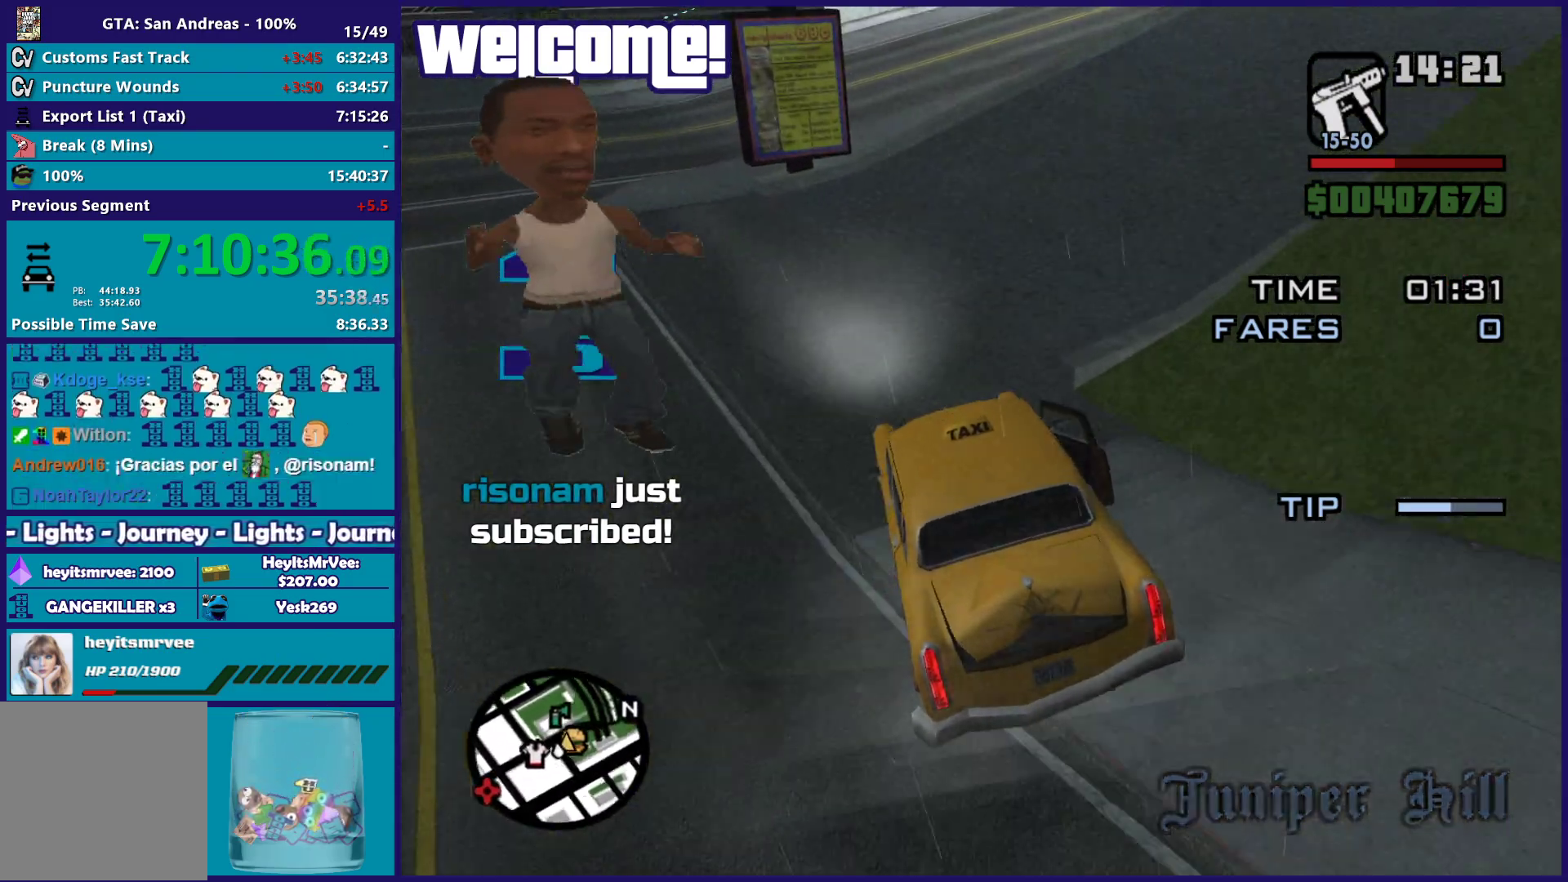
{"buttons": ["R2"], "left_stick": "right", "right_stick": "right", "events": [[83, "L2", "up"], [217, "left_stick", "right"], [383, "R2", "down"], [433, "right_stick", "right"]]}
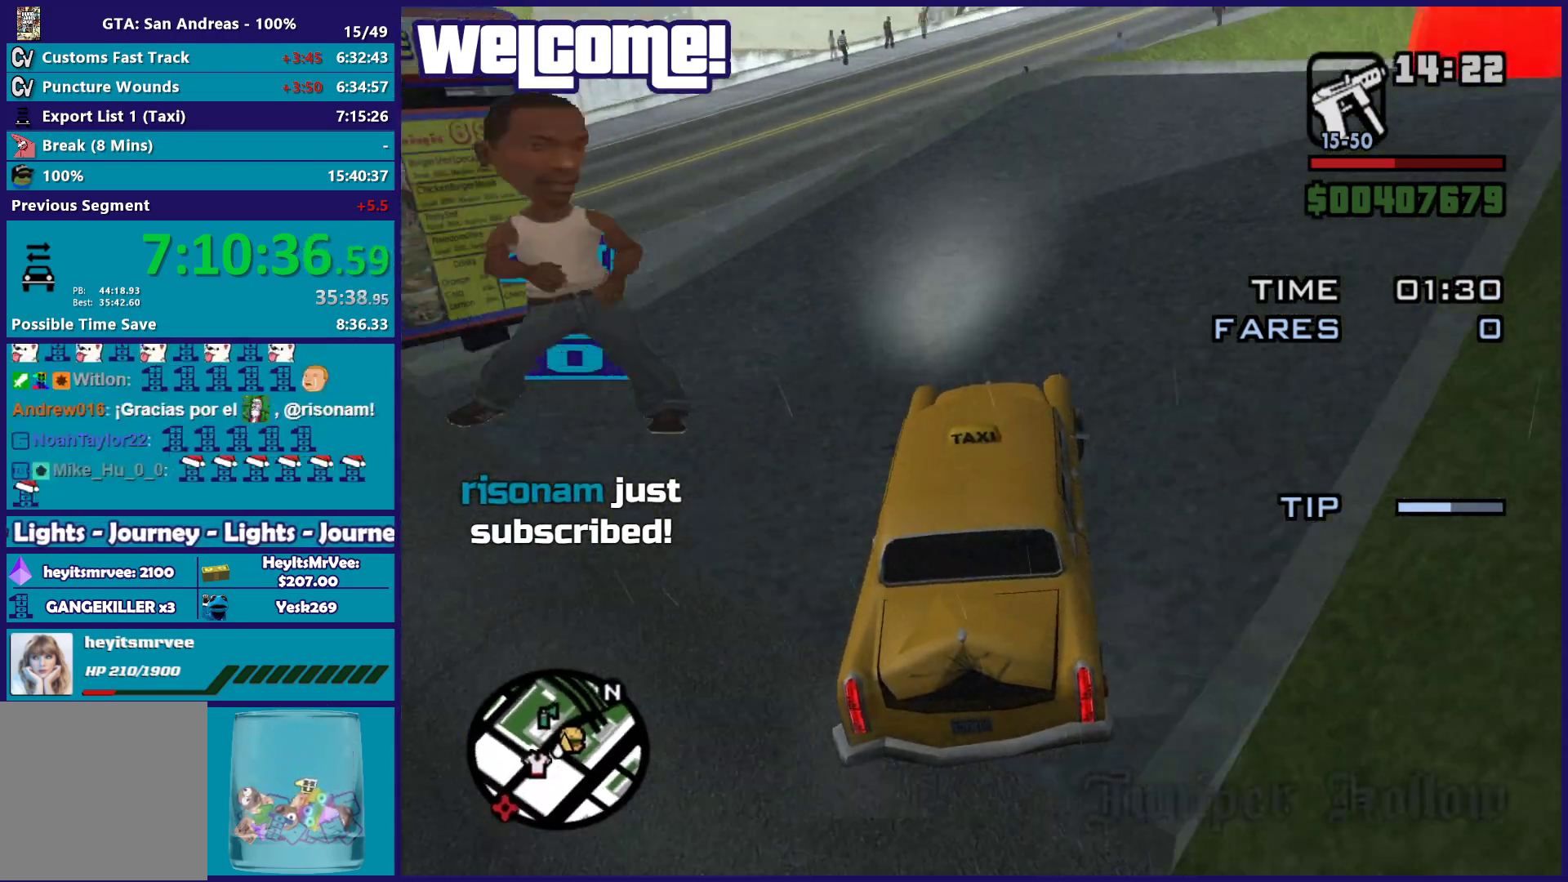
{"buttons": ["R2"], "left_stick": "down-right", "right_stick": "down-right", "events": [[150, "left_stick", "center"], [267, "left_stick", "right"], [283, "right_stick", "down-right"], [333, "left_stick", "down-right"]]}
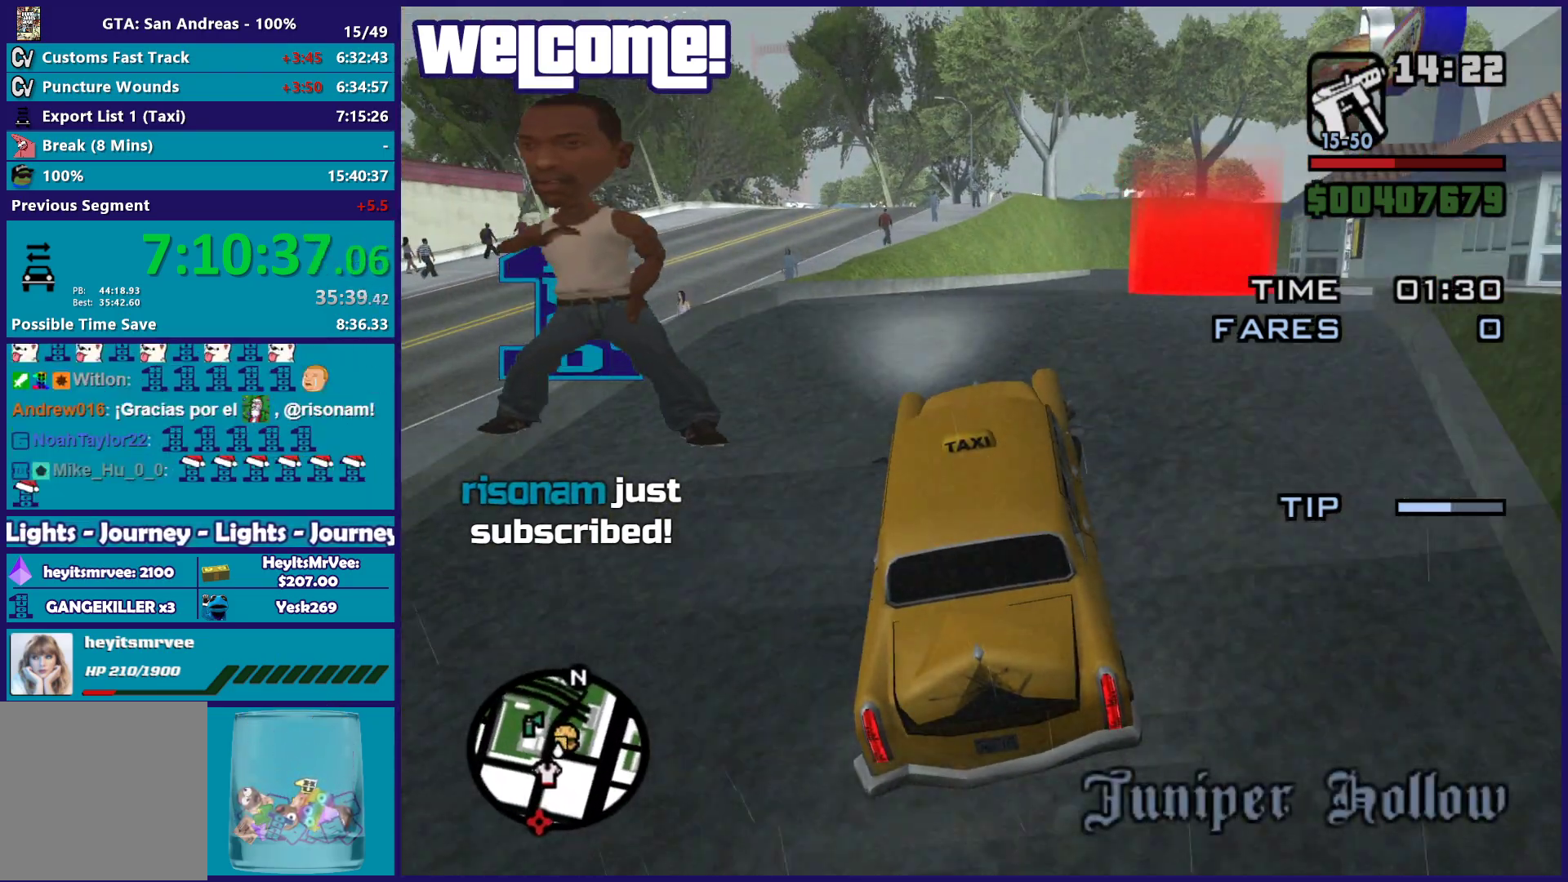
{"buttons": ["R2"], "left_stick": "center", "right_stick": "down", "events": [[150, "left_stick", "center"], [233, "left_stick", "down-right"], [267, "right_stick", "down"], [383, "left_stick", "center"]]}
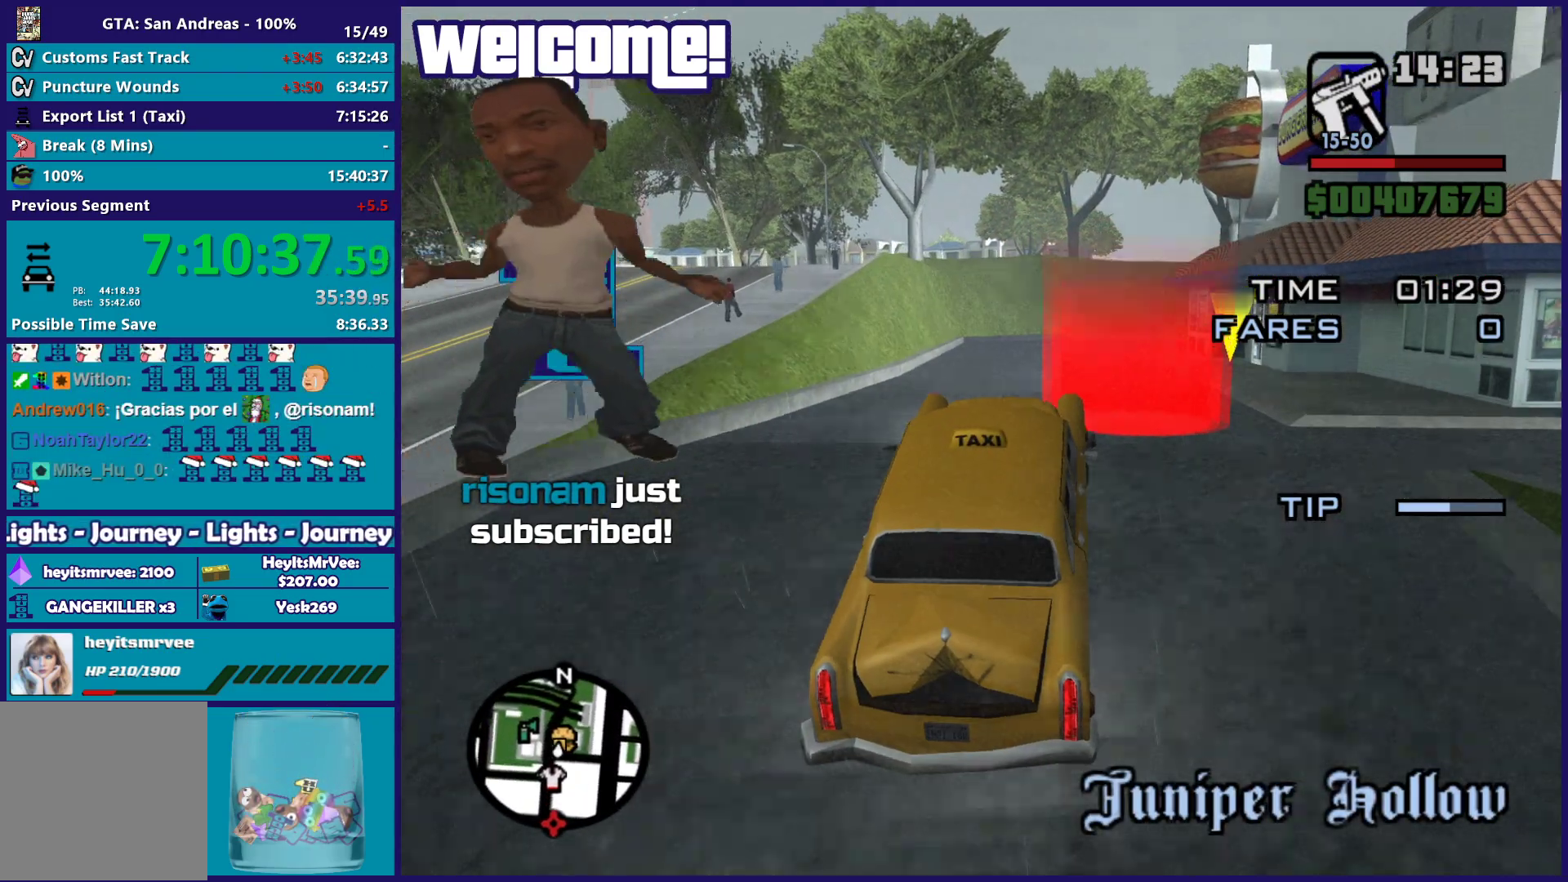
{"buttons": ["R2"], "left_stick": "left", "right_stick": "down-right", "events": [[67, "left_stick", "left"], [183, "left_stick", "center"], [267, "left_stick", "up-left"], [333, "left_stick", "down-right"], [367, "right_stick", "center"], [483, "left_stick", "left"], [500, "right_stick", "down-right"]]}
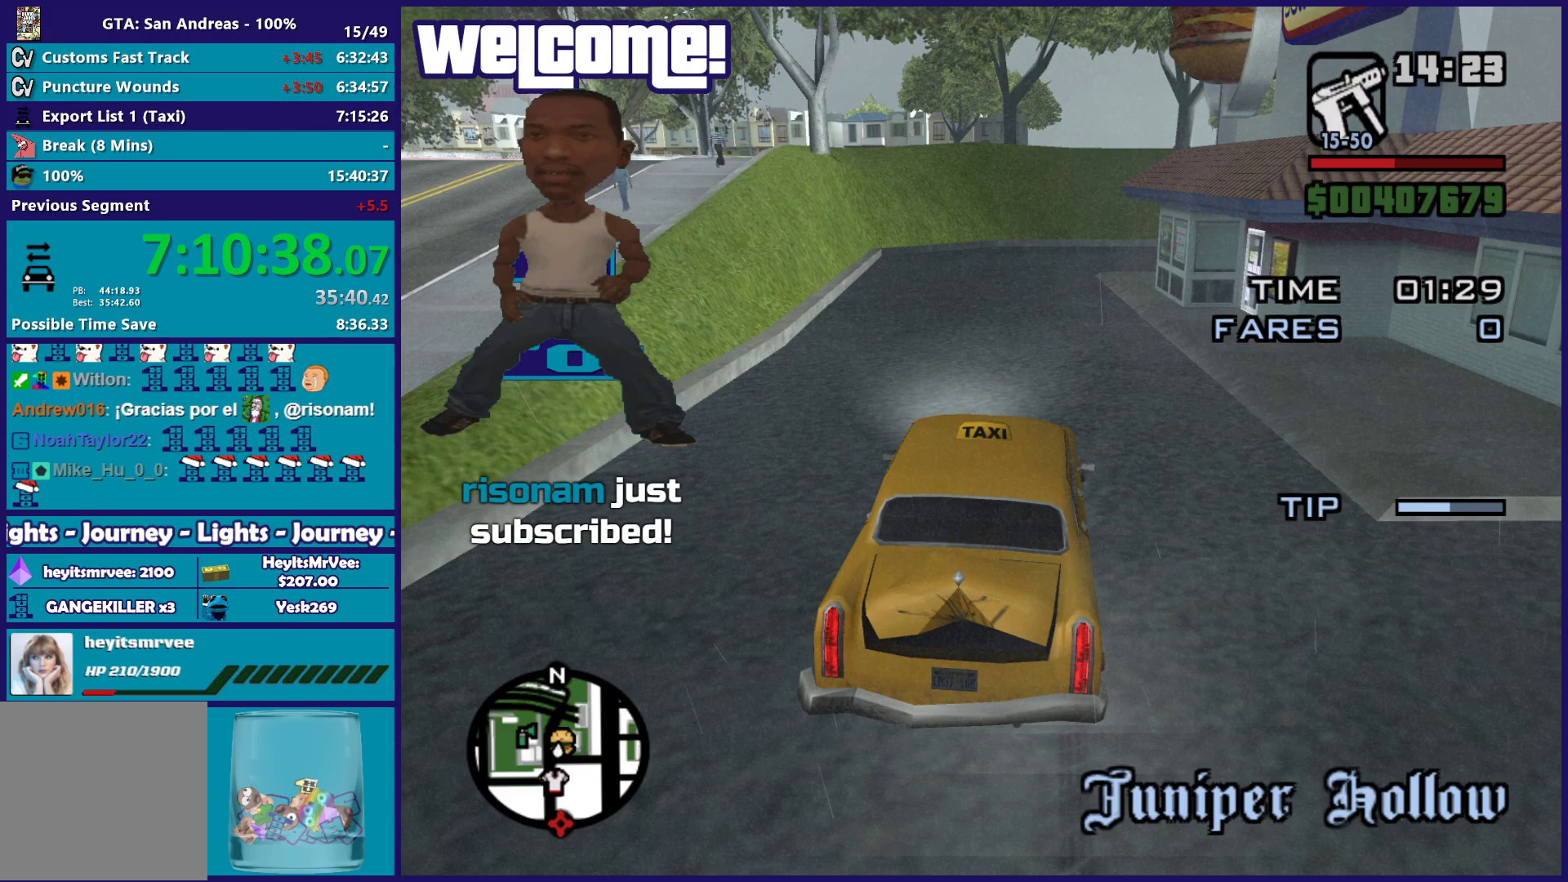
{"buttons": ["A"], "left_stick": "down-right", "right_stick": "center", "events": [[83, "right_stick", "down"], [100, "left_stick", "center"], [183, "left_stick", "up-left"], [267, "left_stick", "down-left"], [283, "right_stick", "center"], [300, "R2", "up"], [350, "left_stick", "up-left"], [417, "A", "down"], [467, "left_stick", "down-right"]]}
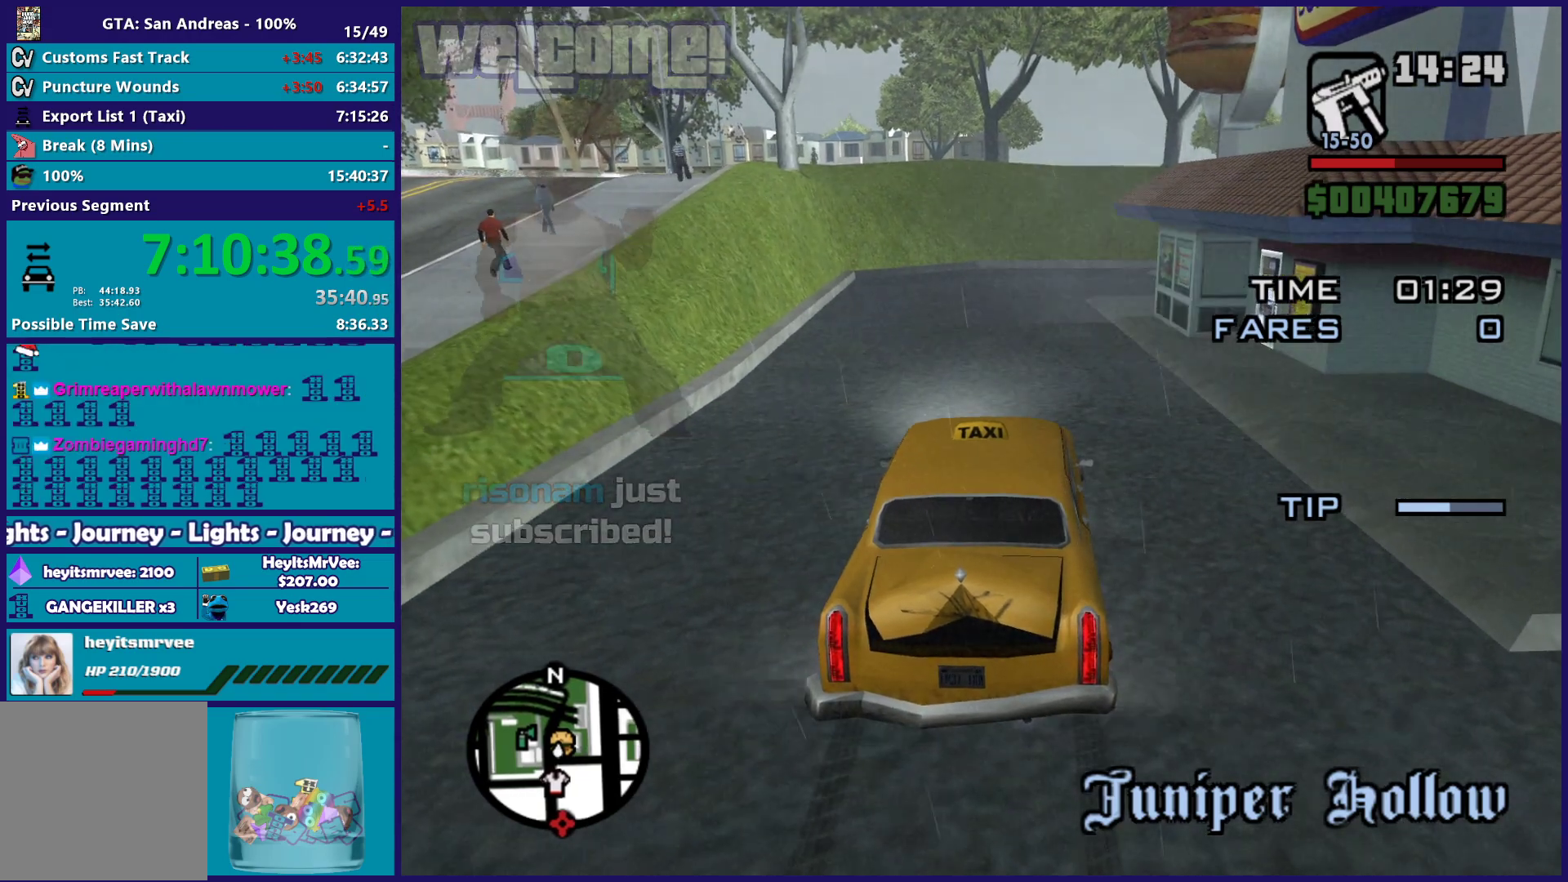
{"buttons": [], "left_stick": "up-left", "right_stick": "center", "events": [[67, "A", "up"], [83, "left_stick", "up-left"], [117, "A", "down"], [183, "left_stick", "down-right"], [267, "A", "up"], [283, "left_stick", "up-left"], [333, "A", "down"], [383, "left_stick", "right"], [450, "A", "up"], [483, "left_stick", "up-left"]]}
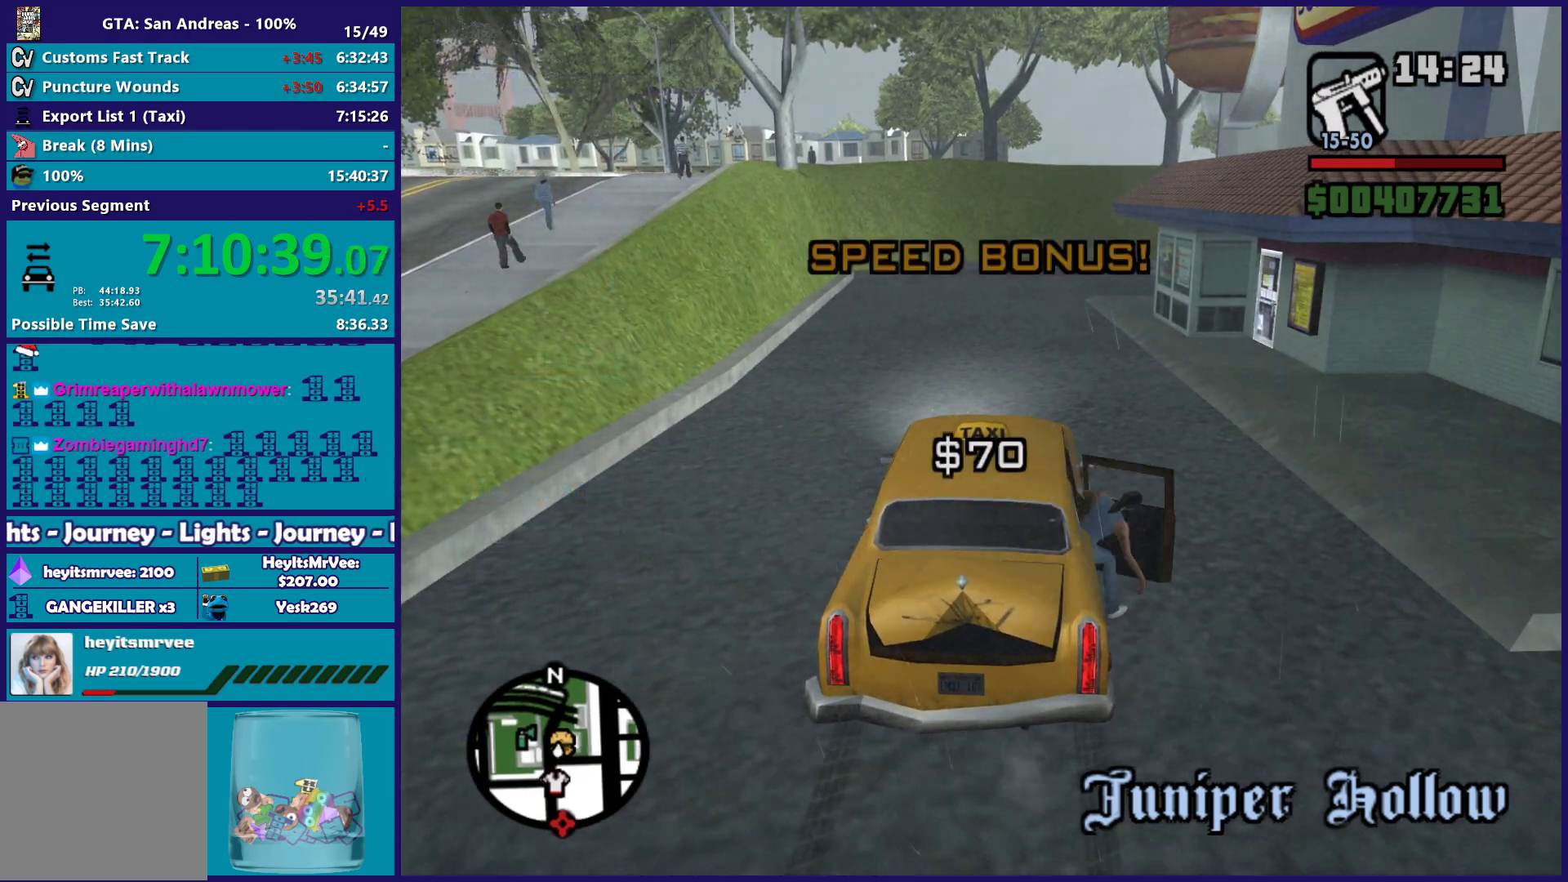
{"buttons": ["A"], "left_stick": "center", "right_stick": "center", "events": [[50, "A", "down"], [83, "left_stick", "right"], [133, "A", "up"], [167, "left_stick", "up-left"], [233, "A", "down"], [250, "left_stick", "right"], [333, "left_stick", "up"], [350, "A", "up"], [417, "A", "down"], [433, "left_stick", "center"]]}
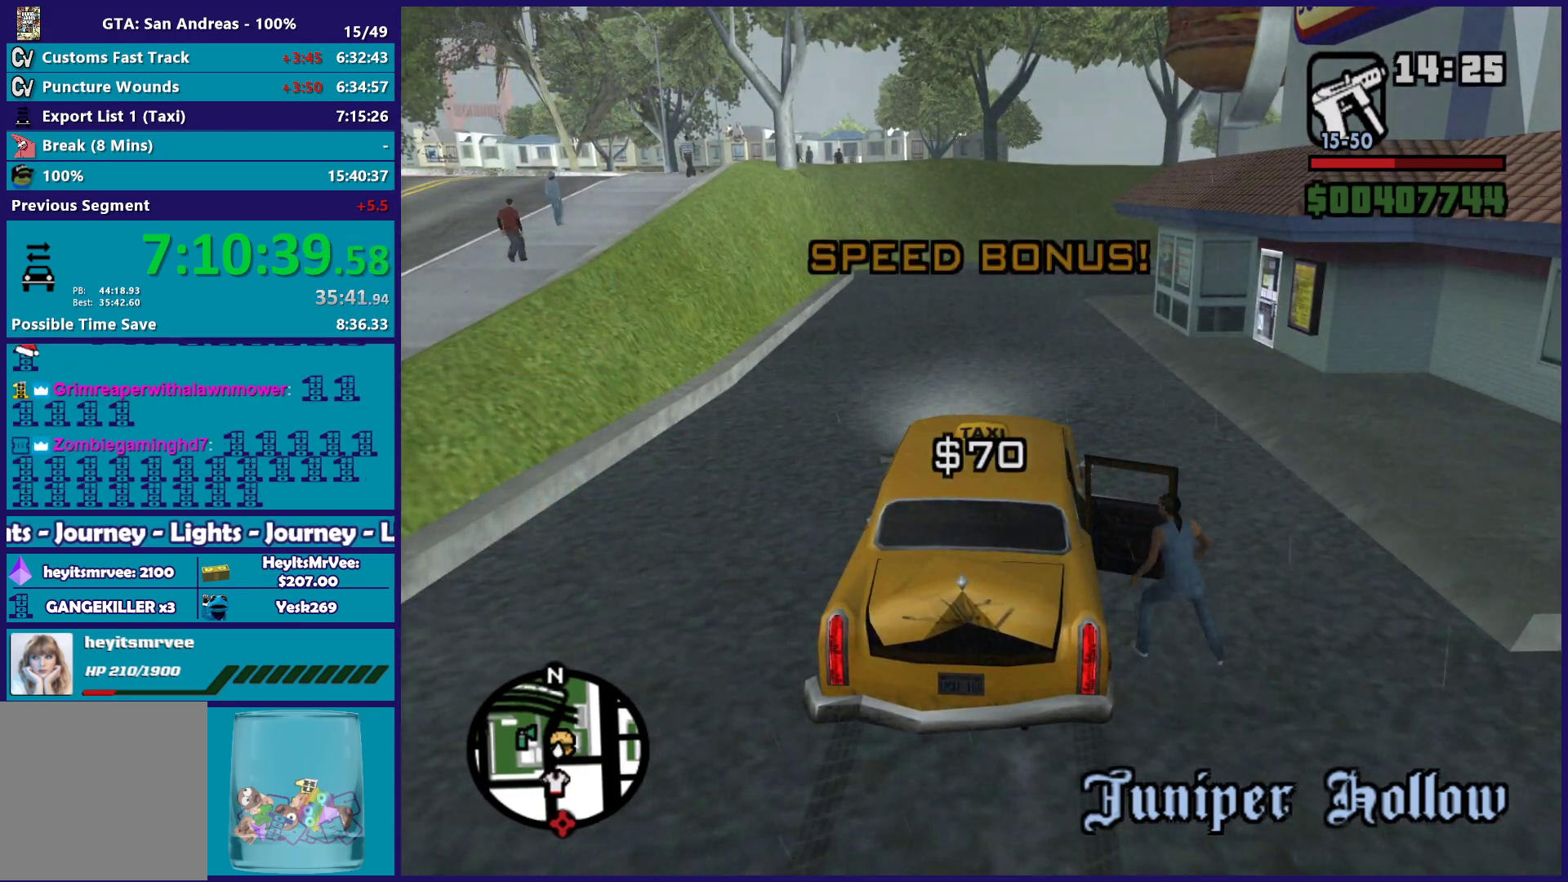
{"buttons": [], "left_stick": "center", "right_stick": "center", "events": [[33, "A", "up"], [117, "A", "down"], [200, "A", "up"], [317, "A", "down"], [417, "A", "up"]]}
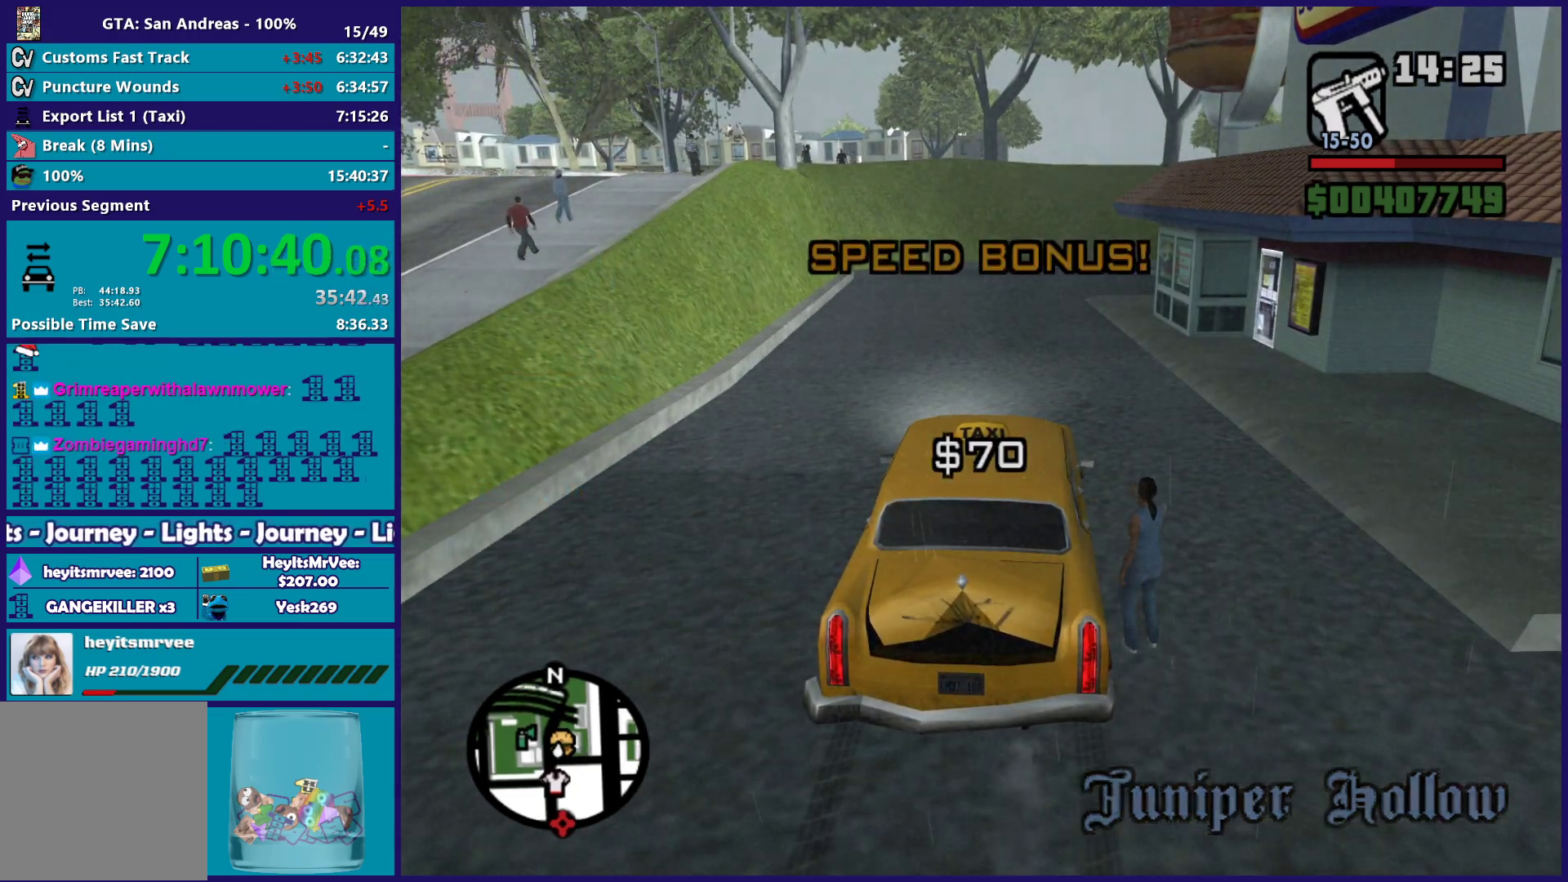
{"buttons": ["L2"], "left_stick": "center", "right_stick": "right", "events": [[133, "L2", "down"], [150, "right_stick", "right"]]}
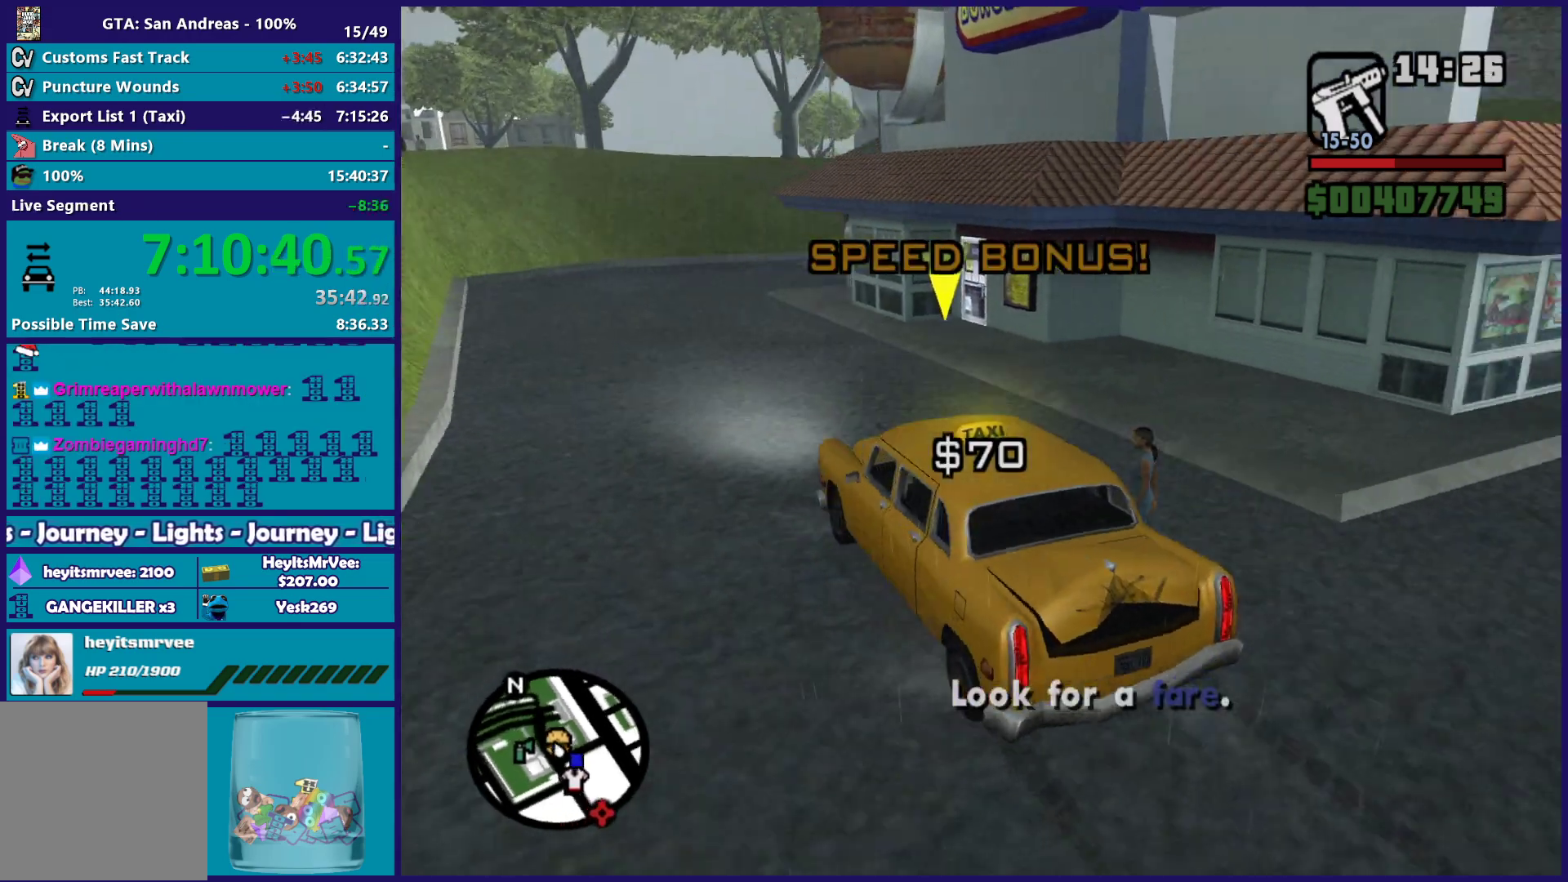
{"buttons": ["L2"], "left_stick": "right", "right_stick": "center", "events": [[267, "right_stick", "down-right"], [333, "left_stick", "right"], [400, "right_stick", "center"]]}
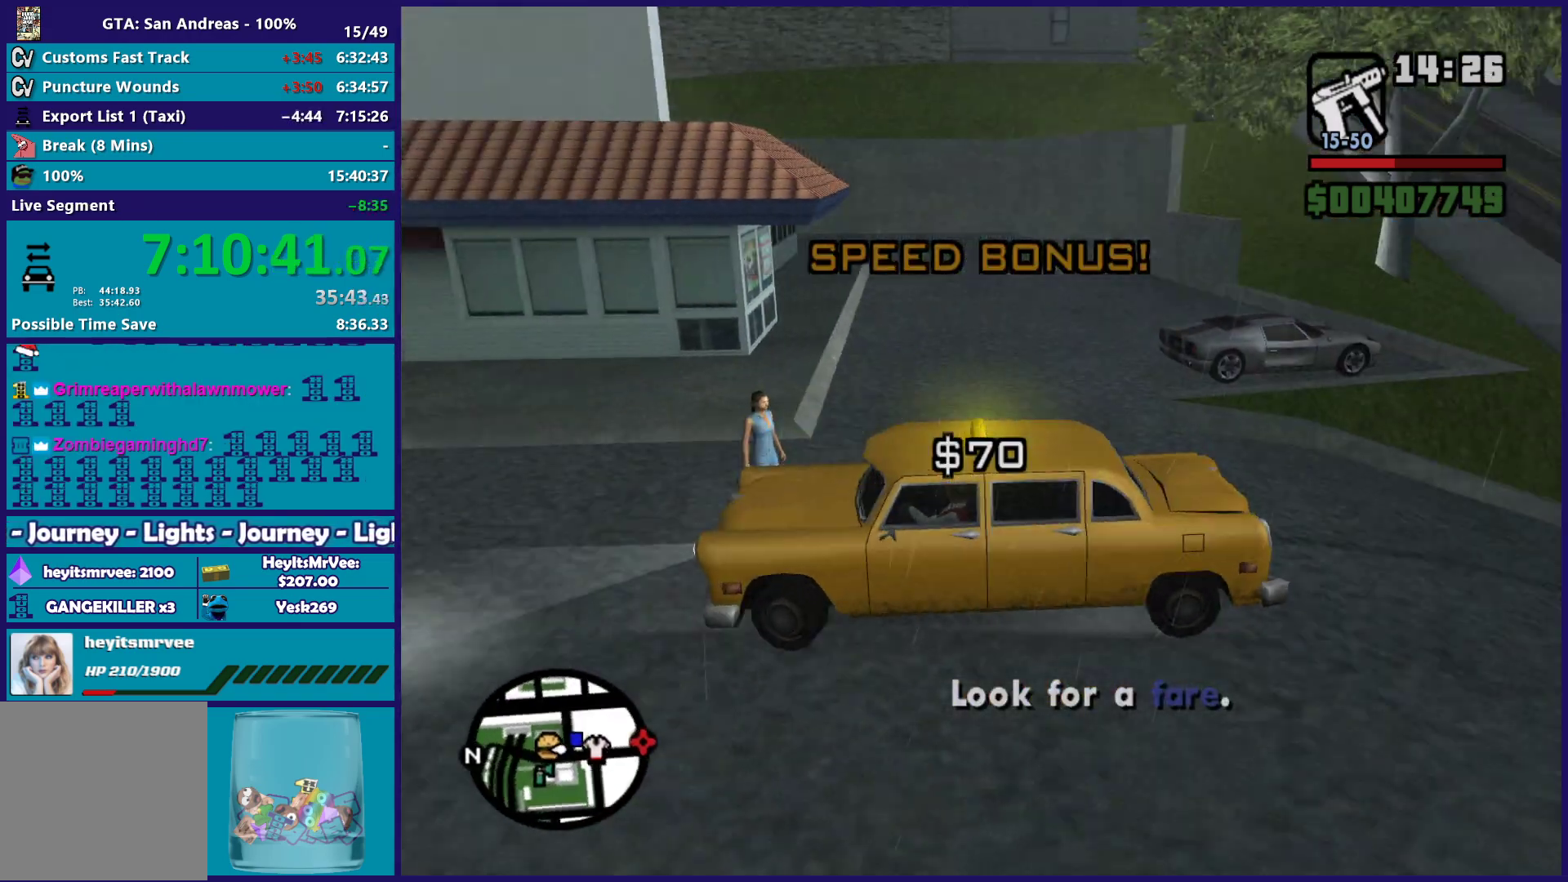
{"buttons": ["L2"], "left_stick": "right", "right_stick": "right", "events": [[283, "right_stick", "down-right"], [350, "right_stick", "right"]]}
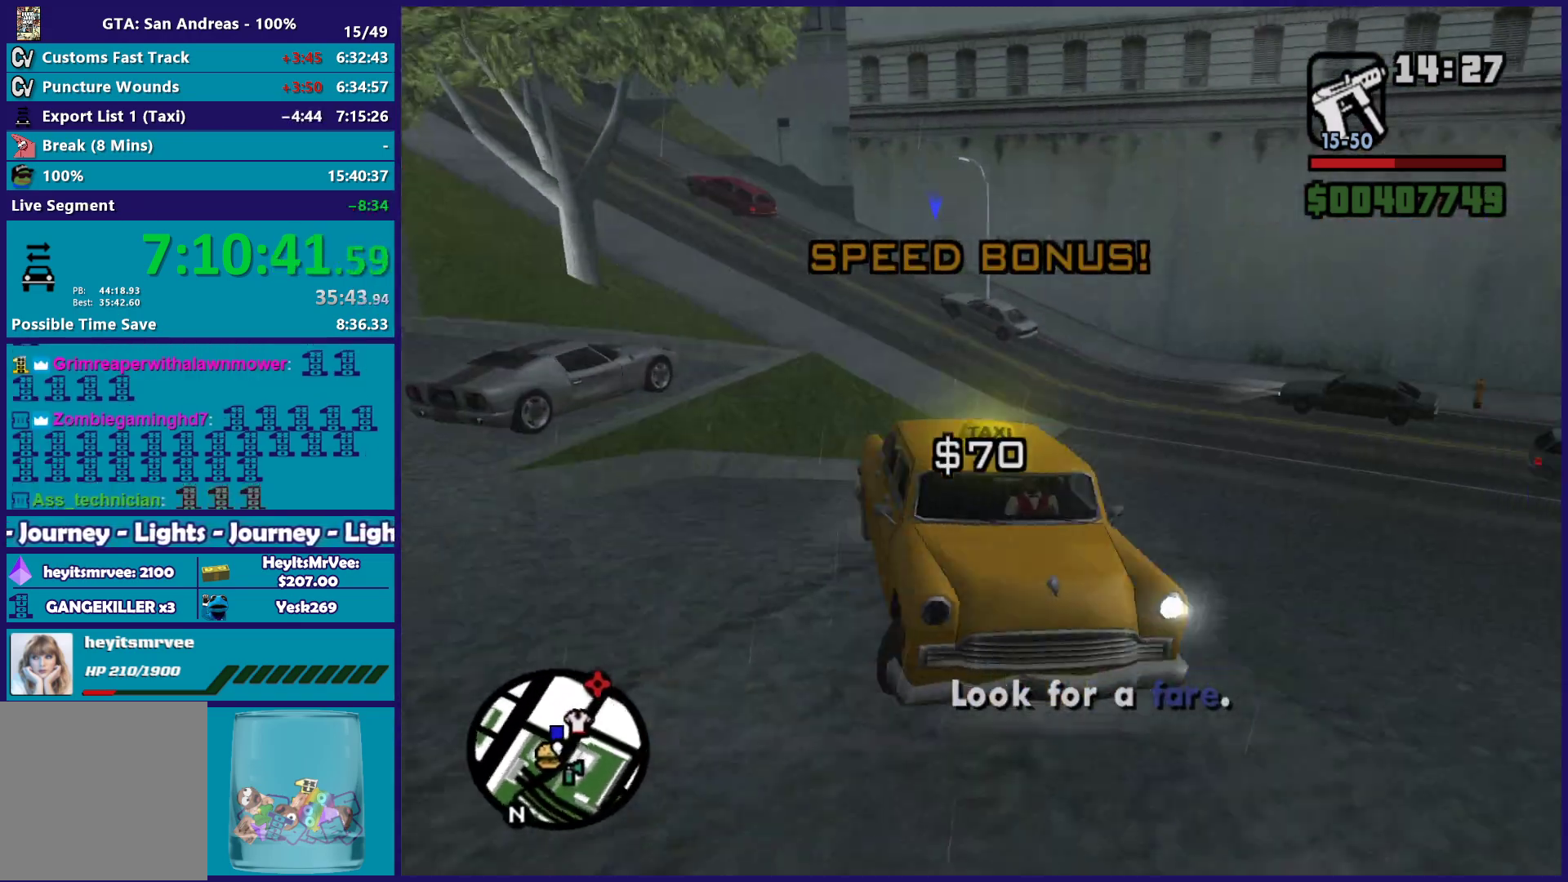
{"buttons": ["R2"], "left_stick": "left", "right_stick": "down-left", "events": [[250, "L2", "up"], [250, "R2", "down"], [267, "left_stick", "left"], [367, "right_stick", "down-left"]]}
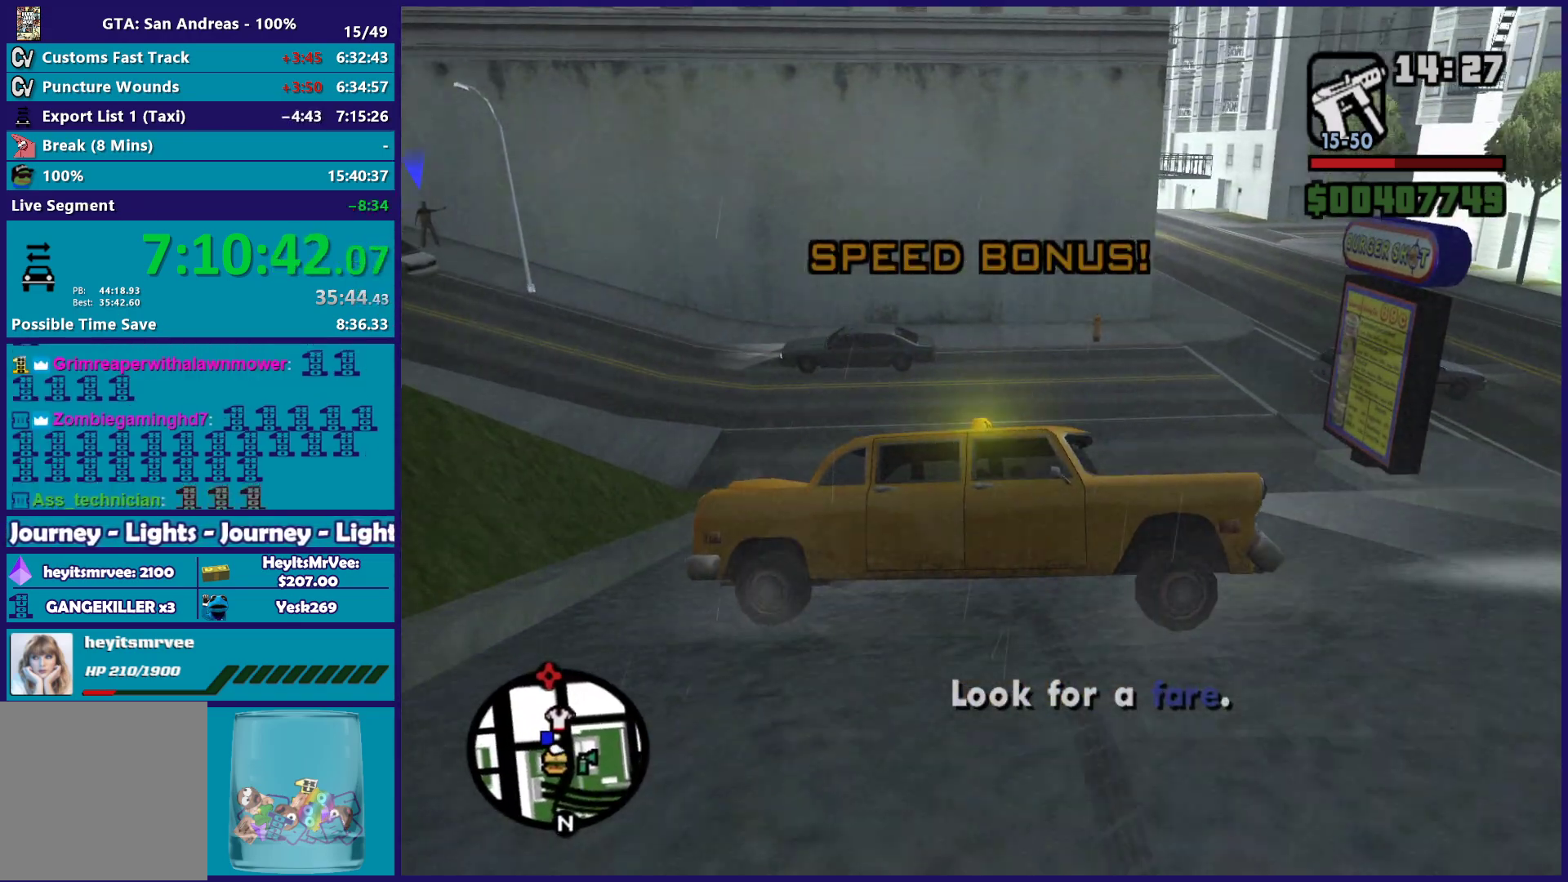
{"buttons": ["R2"], "left_stick": "left", "right_stick": "left", "events": [[167, "right_stick", "left"]]}
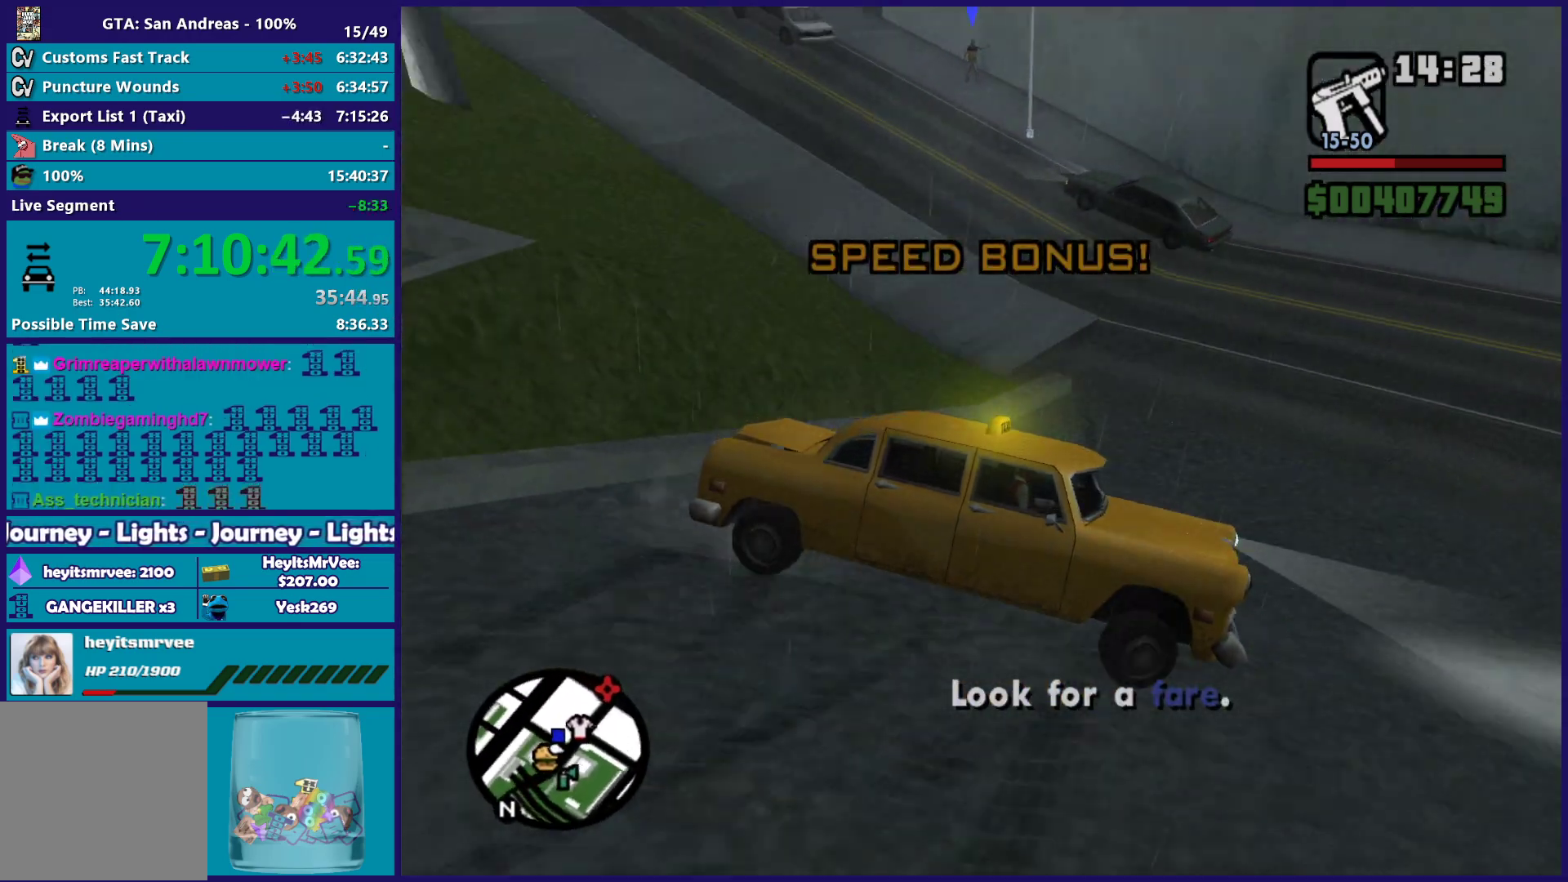
{"buttons": ["R2"], "left_stick": "left", "right_stick": "left", "events": [[150, "right_stick", "up-left"], [433, "right_stick", "left"]]}
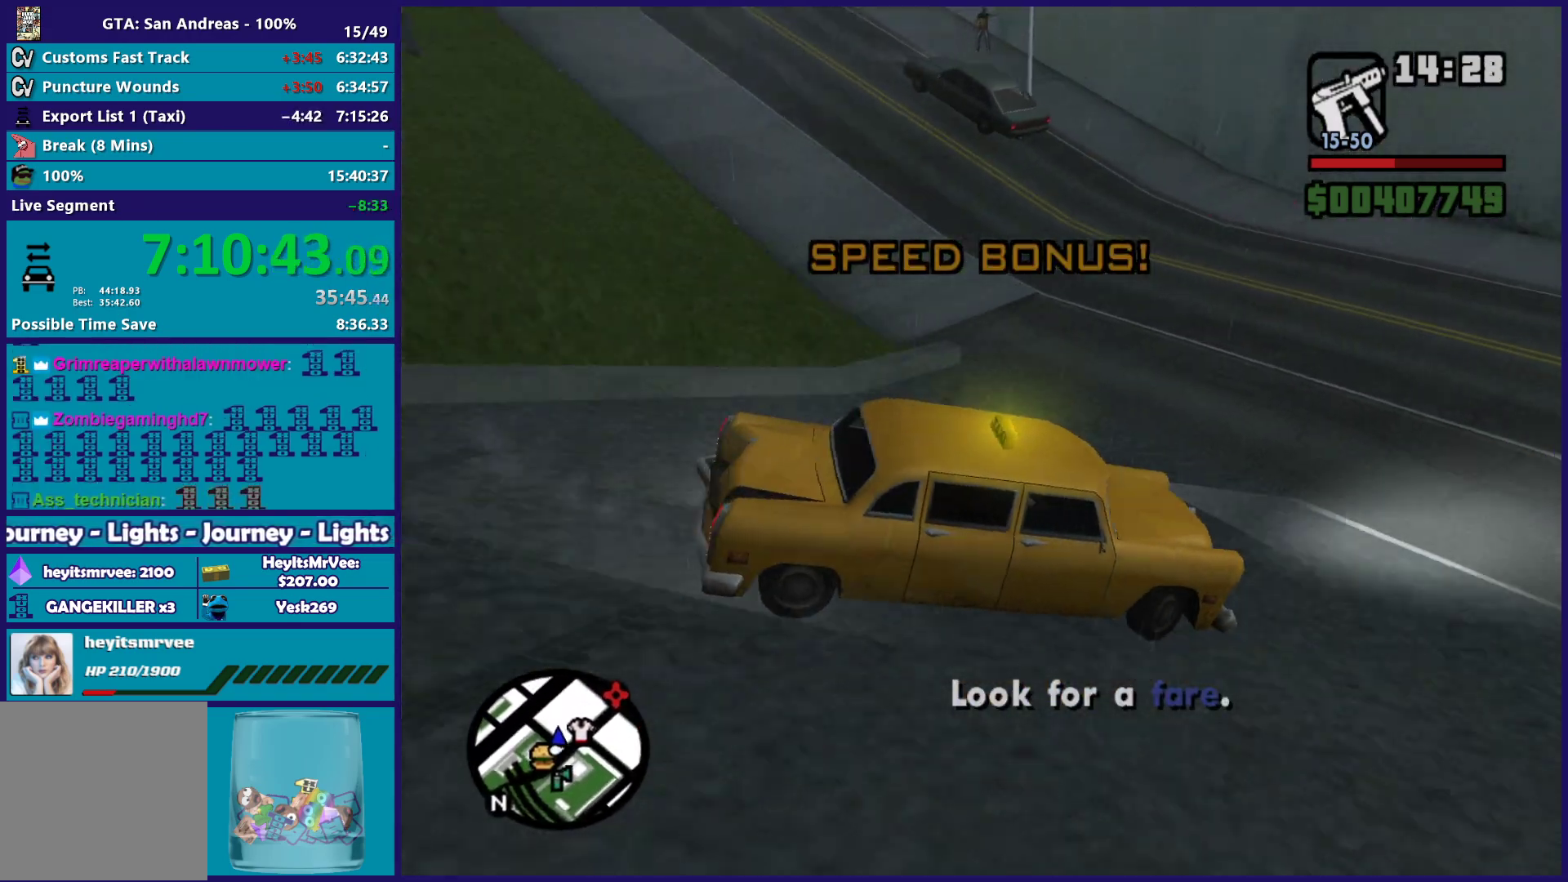
{"buttons": ["R2"], "left_stick": "left", "right_stick": "left", "events": []}
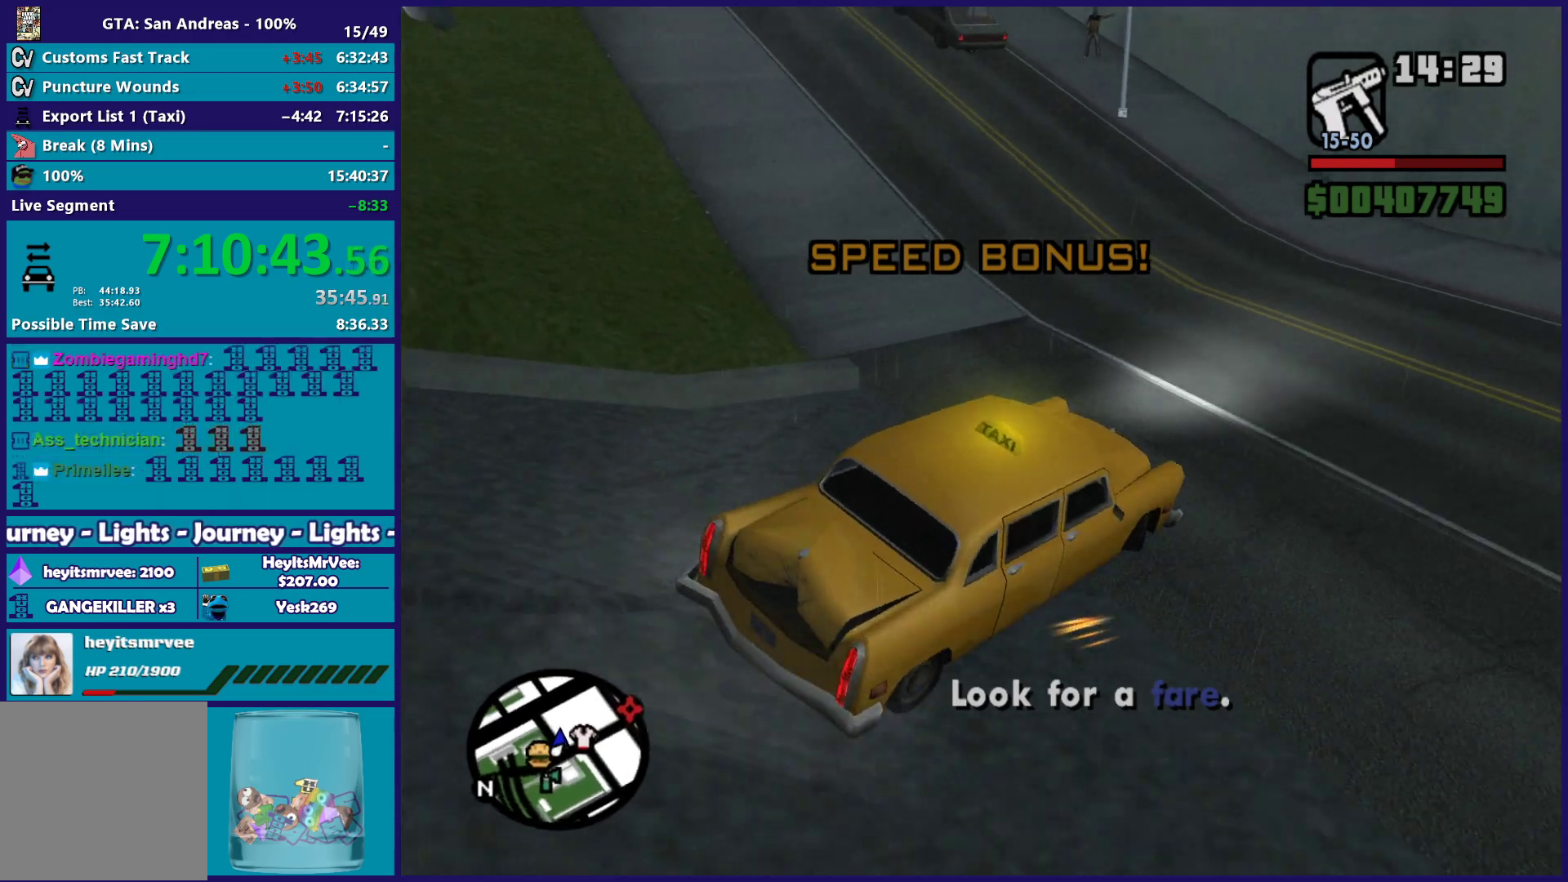
{"buttons": ["R2"], "left_stick": "left", "right_stick": "center", "events": [[117, "left_stick", "center"], [333, "right_stick", "center"], [450, "left_stick", "left"]]}
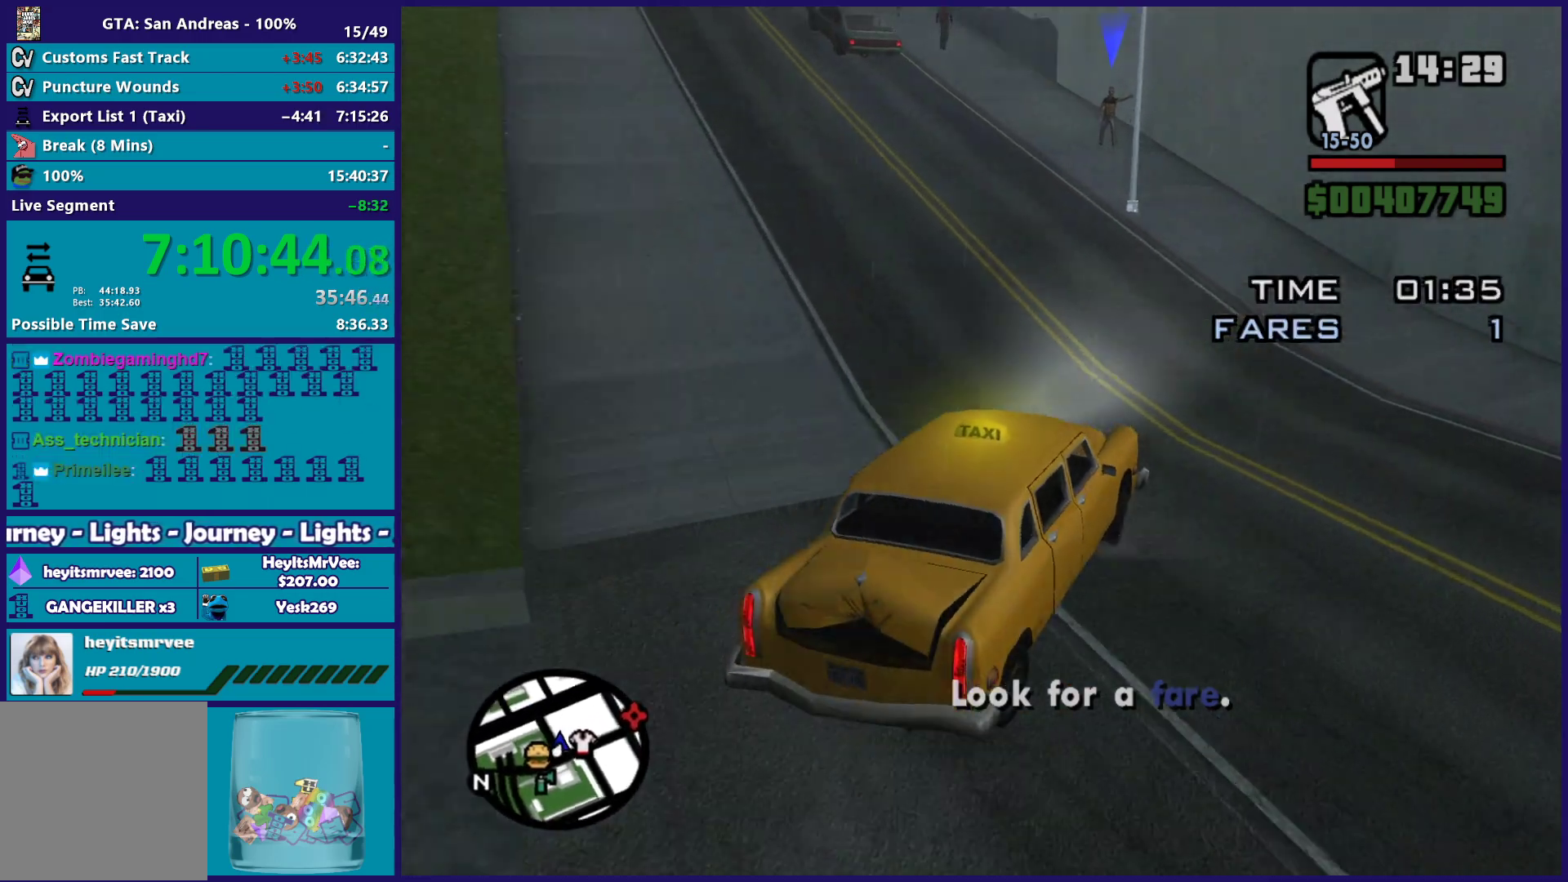
{"buttons": ["R2"], "left_stick": "left", "right_stick": "left", "events": [[117, "left_stick", "center"], [167, "right_stick", "down-left"], [250, "left_stick", "left"], [350, "right_stick", "left"]]}
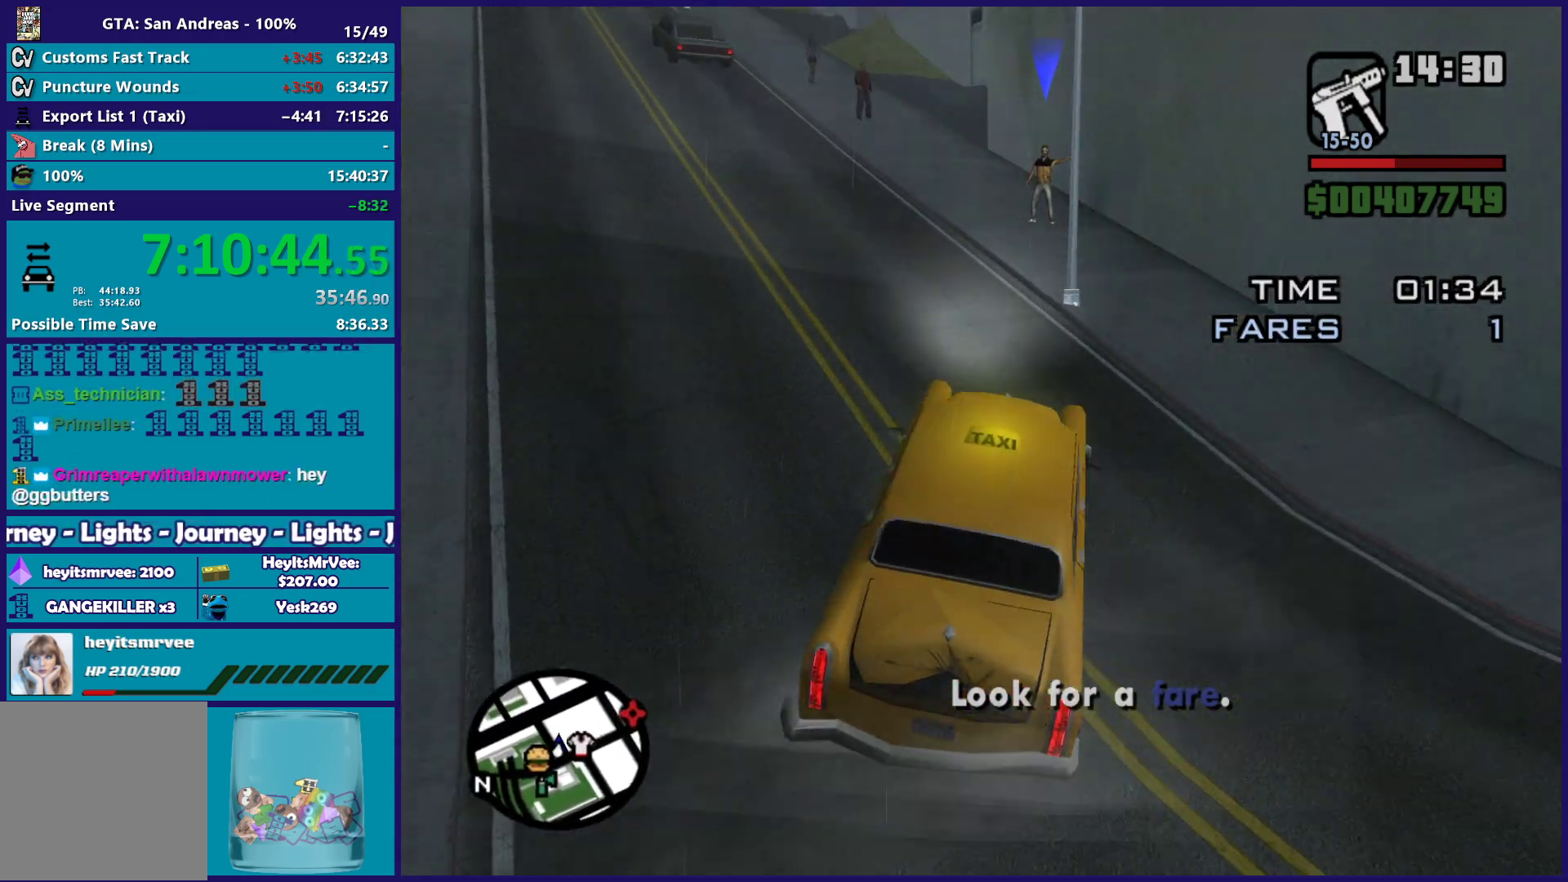
{"buttons": ["R2"], "left_stick": "left", "right_stick": "down-left", "events": [[67, "right_stick", "down-left"], [83, "left_stick", "center"], [217, "left_stick", "left"], [383, "left_stick", "center"], [483, "left_stick", "left"]]}
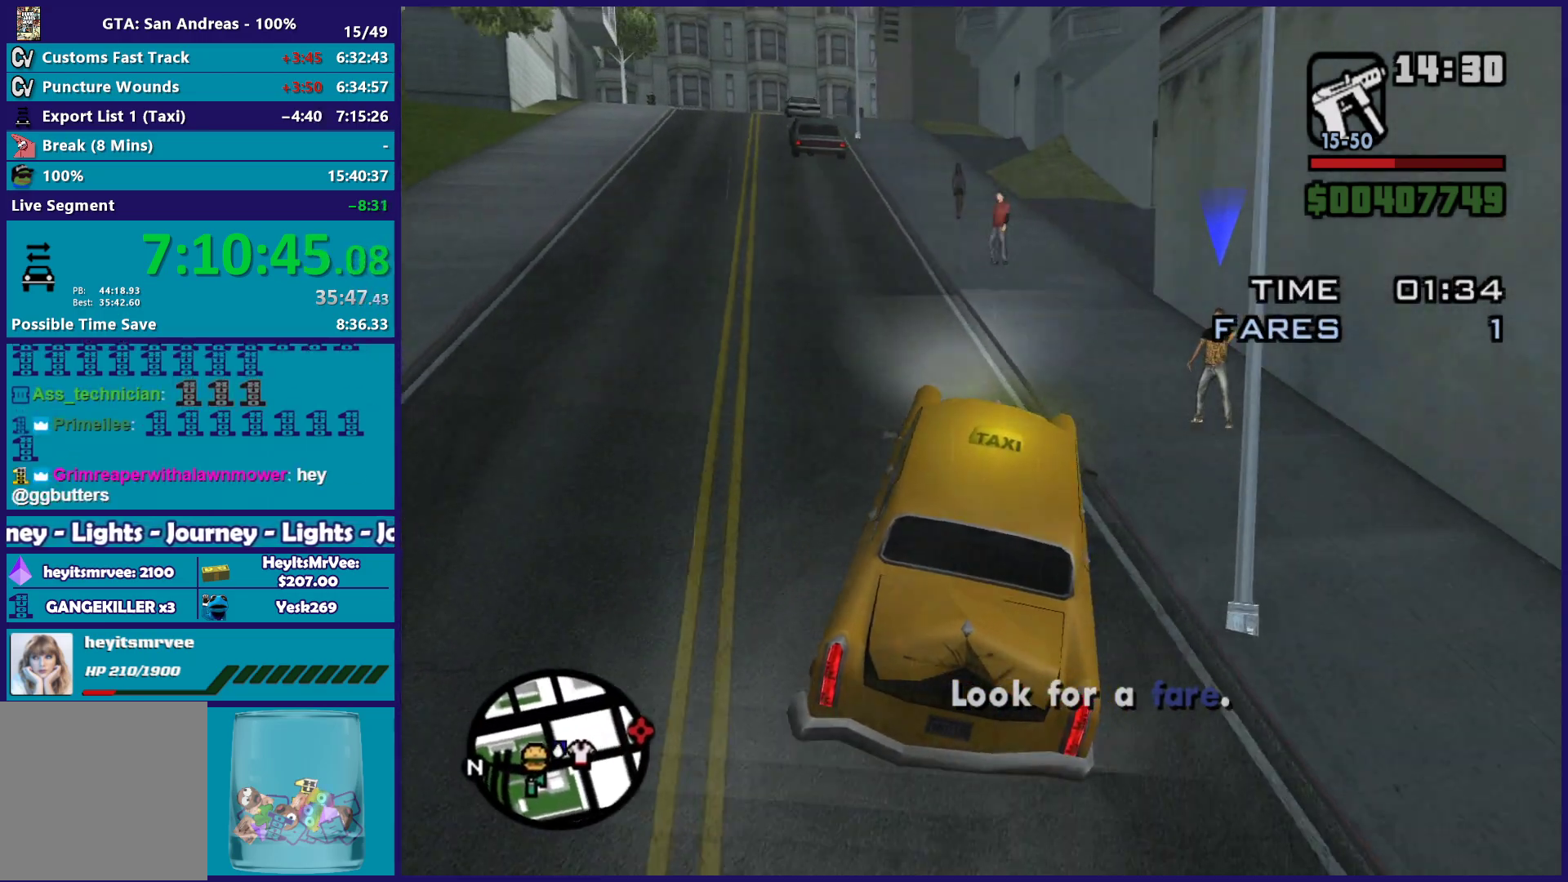
{"buttons": ["L2"], "left_stick": "center", "right_stick": "down-left", "events": [[67, "R2", "up"], [100, "left_stick", "down-left"], [150, "L2", "down"], [283, "left_stick", "center"]]}
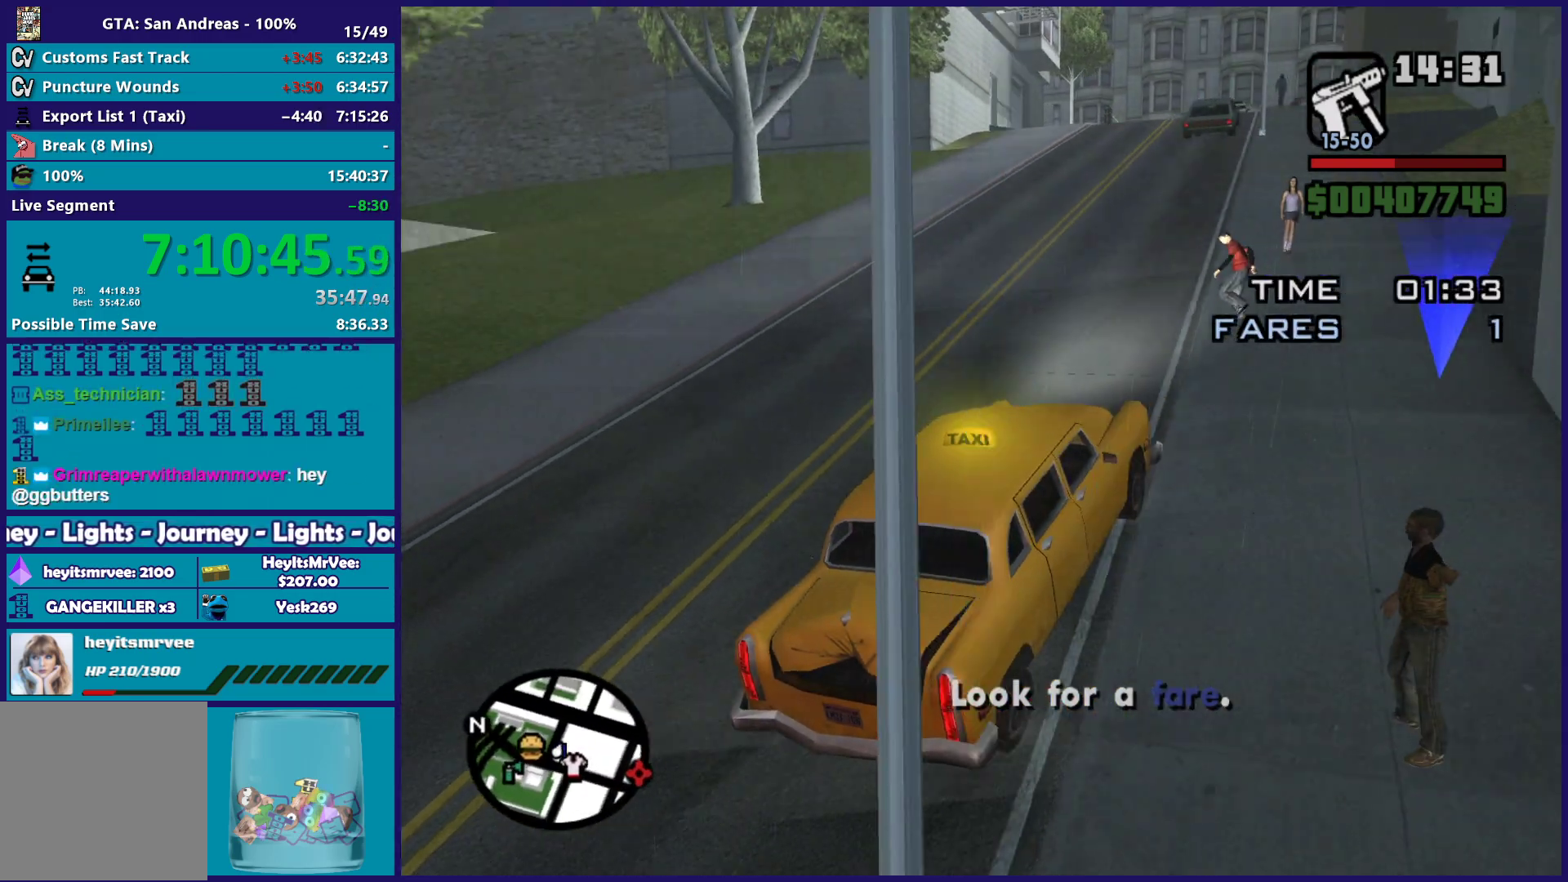
{"buttons": [], "left_stick": "center", "right_stick": "center", "events": [[17, "right_stick", "center"], [33, "L2", "up"]]}
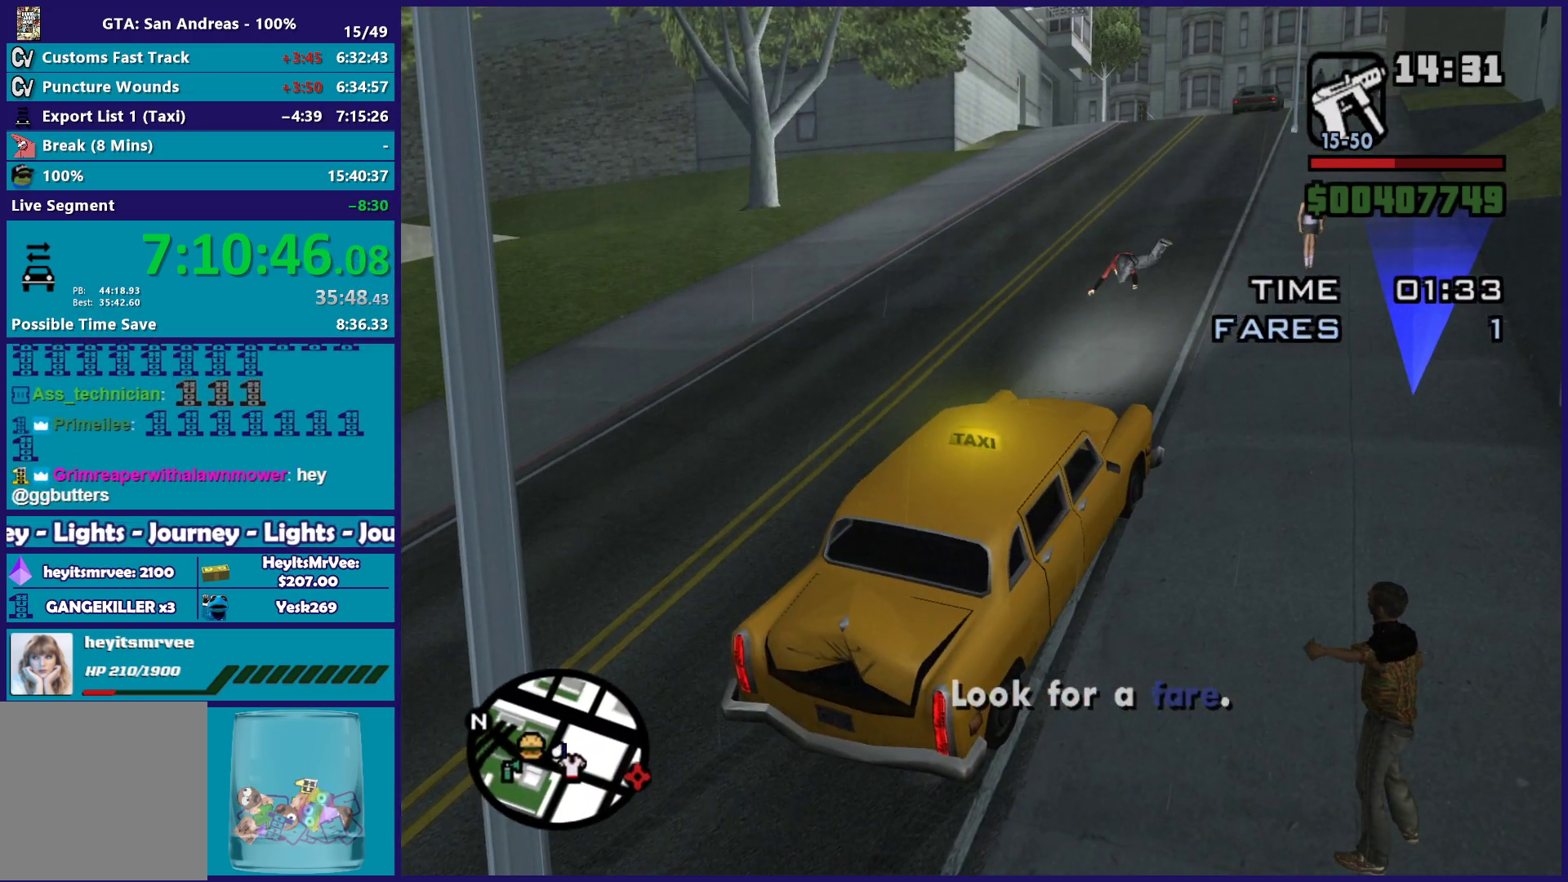
{"buttons": [], "left_stick": "center", "right_stick": "center", "events": [[83, "left_stick", "up-left"], [200, "left_stick", "center"], [283, "left_stick", "up-left"], [367, "left_stick", "center"]]}
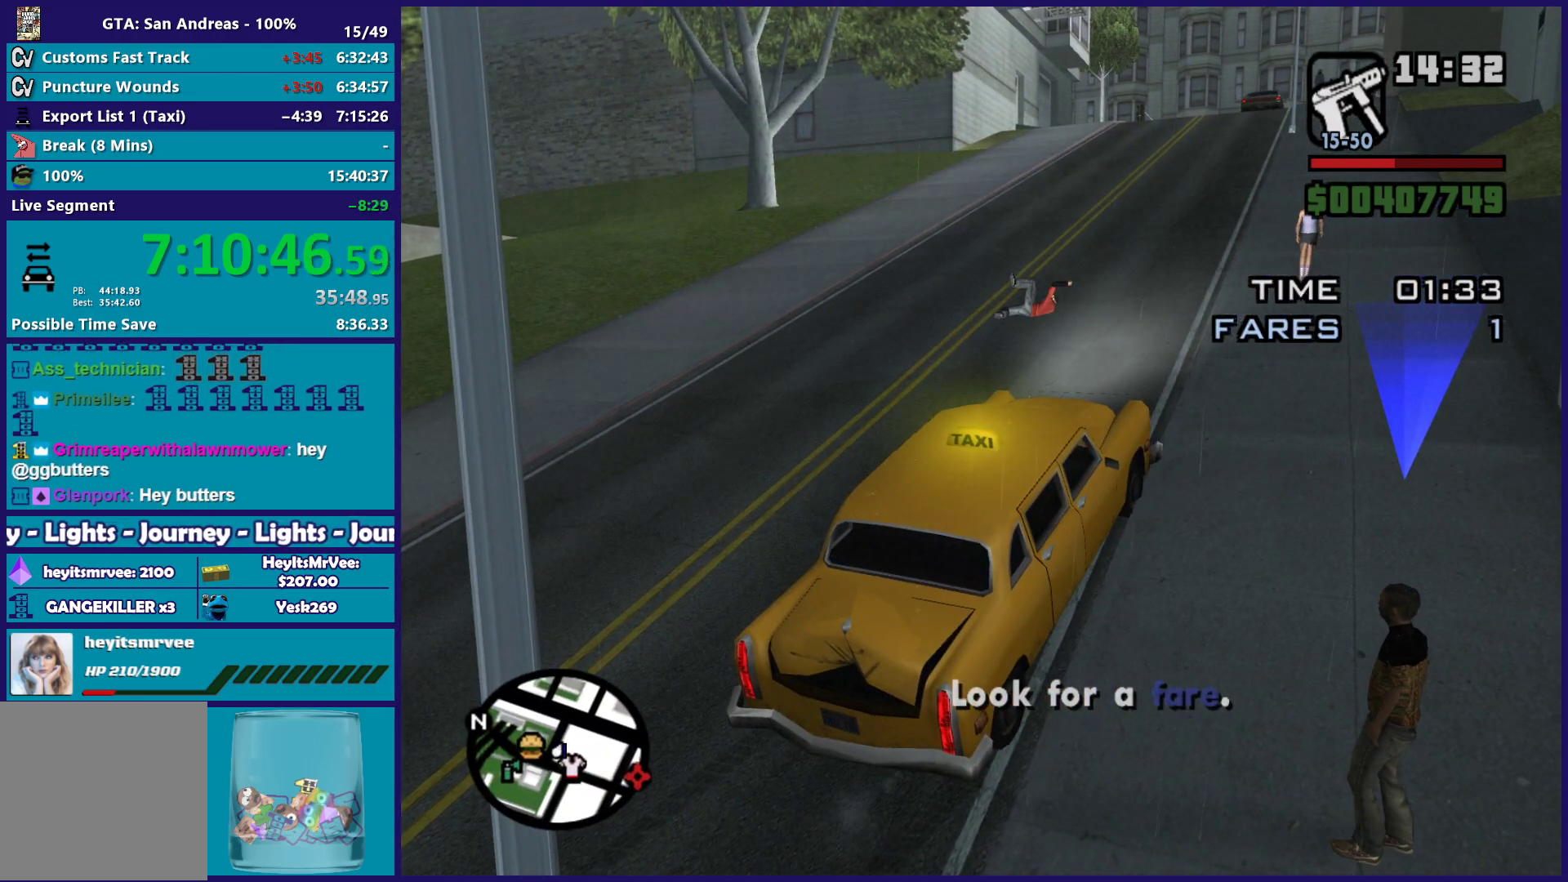
{"buttons": [], "left_stick": "center", "right_stick": "down-left", "events": [[467, "right_stick", "down-left"]]}
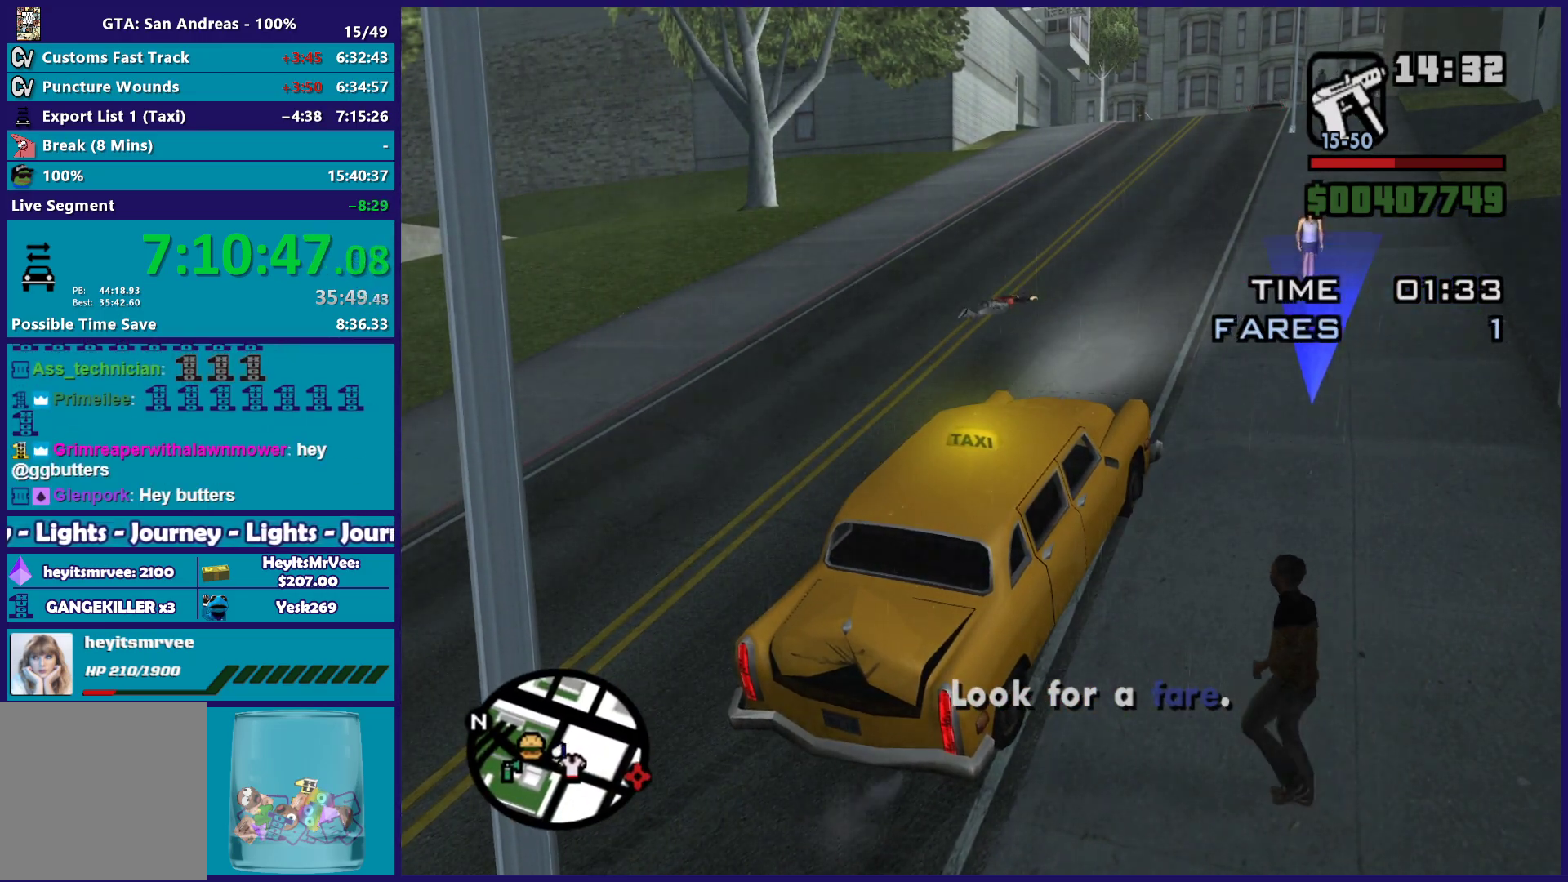
{"buttons": [], "left_stick": "center", "right_stick": "up-left", "events": [[217, "right_stick", "left"], [500, "right_stick", "up-left"]]}
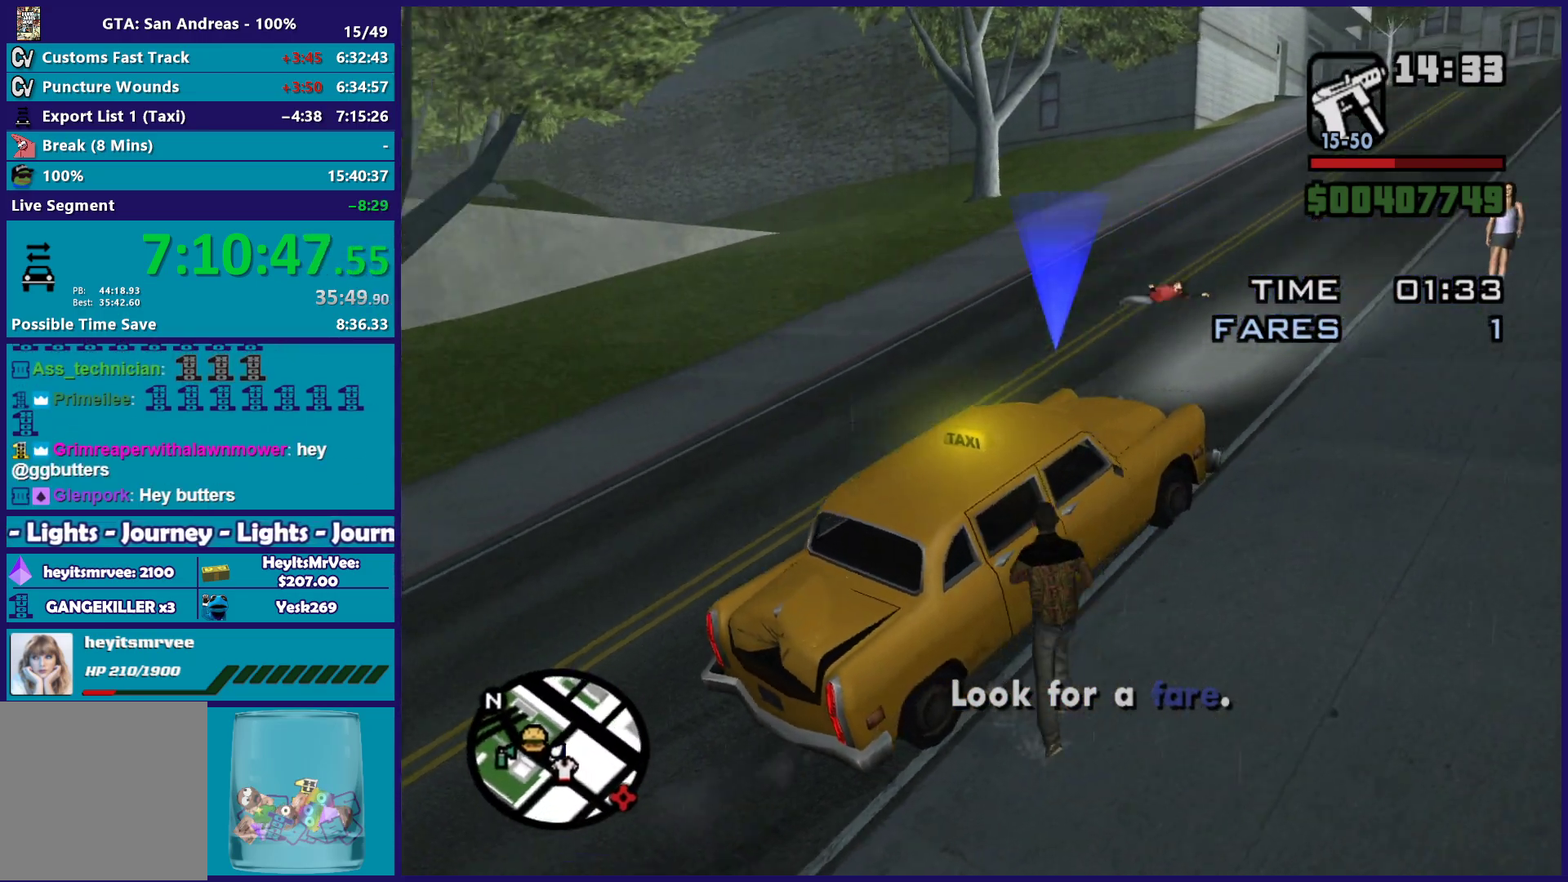
{"buttons": [], "left_stick": "center", "right_stick": "center", "events": [[383, "right_stick", "center"]]}
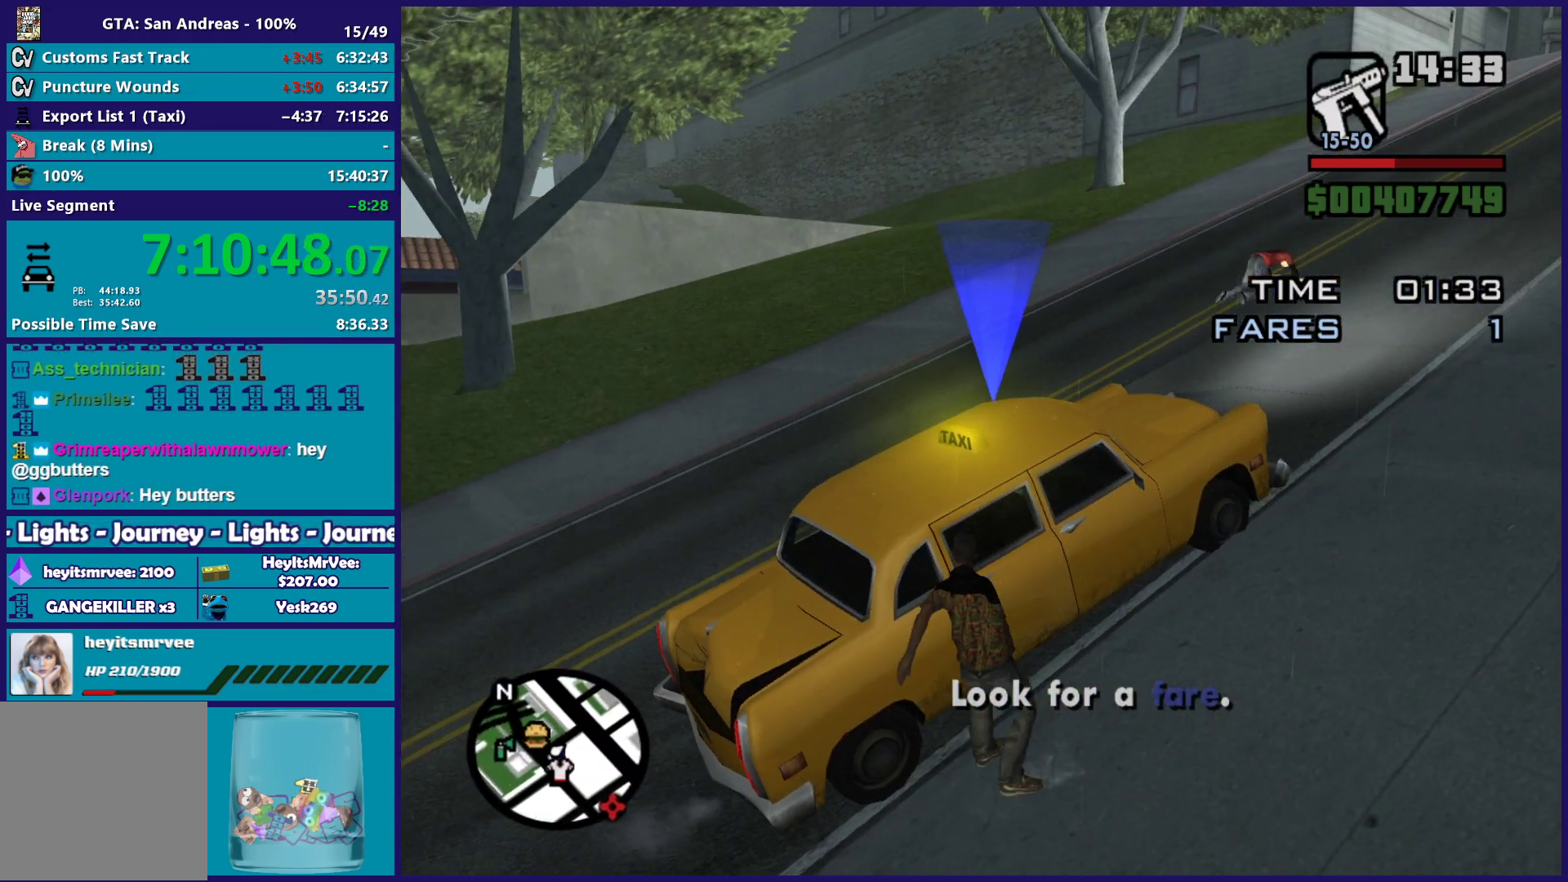
{"buttons": [], "left_stick": "center", "right_stick": "left", "events": [[233, "right_stick", "up-left"], [350, "right_stick", "left"]]}
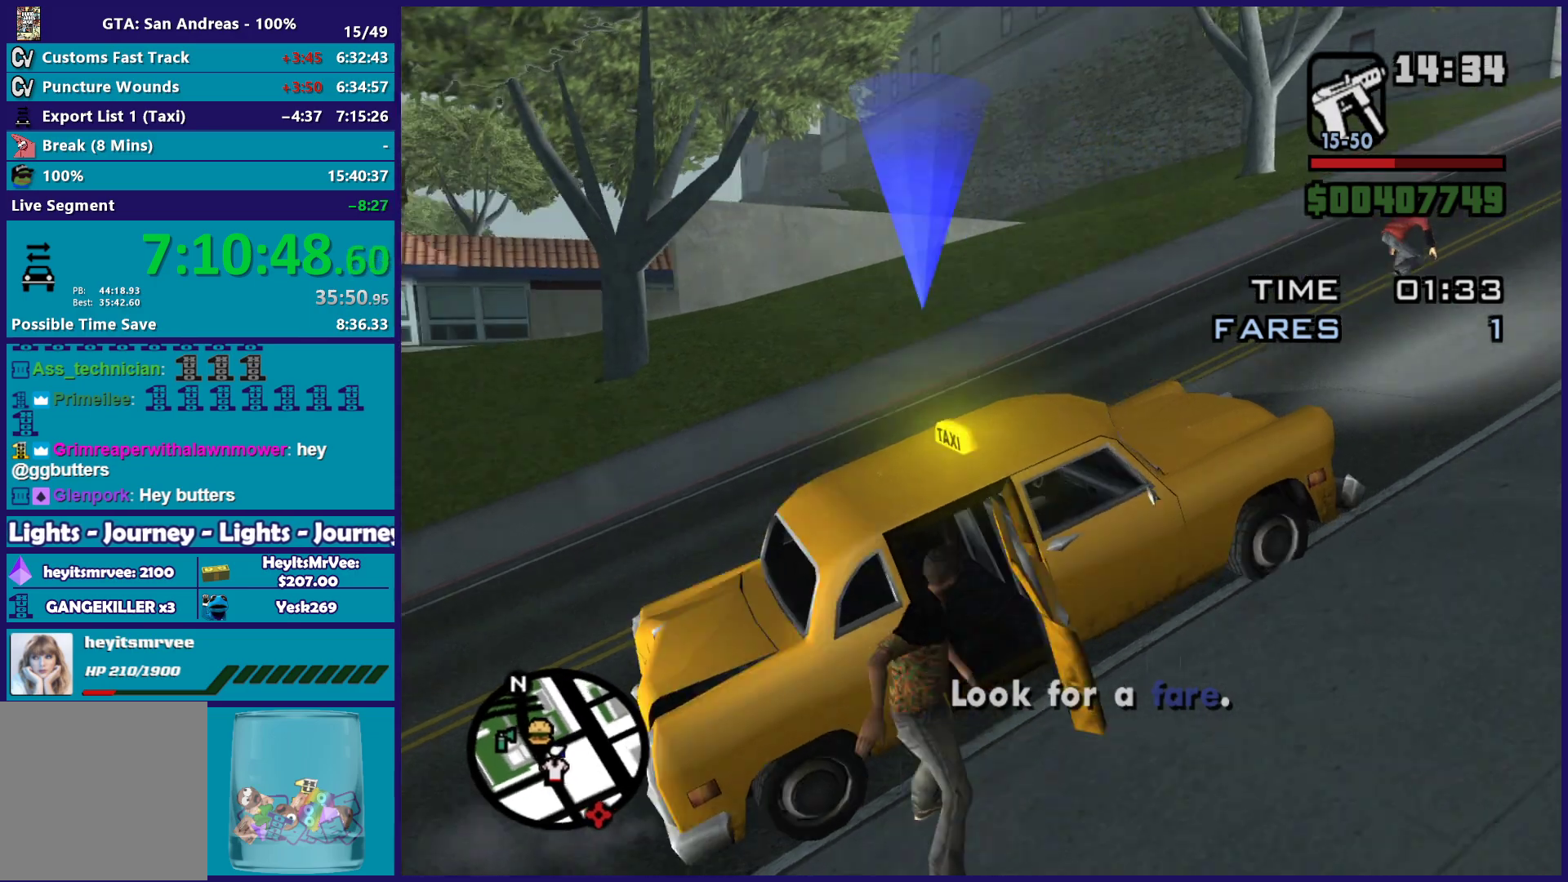
{"buttons": [], "left_stick": "center", "right_stick": "left", "events": []}
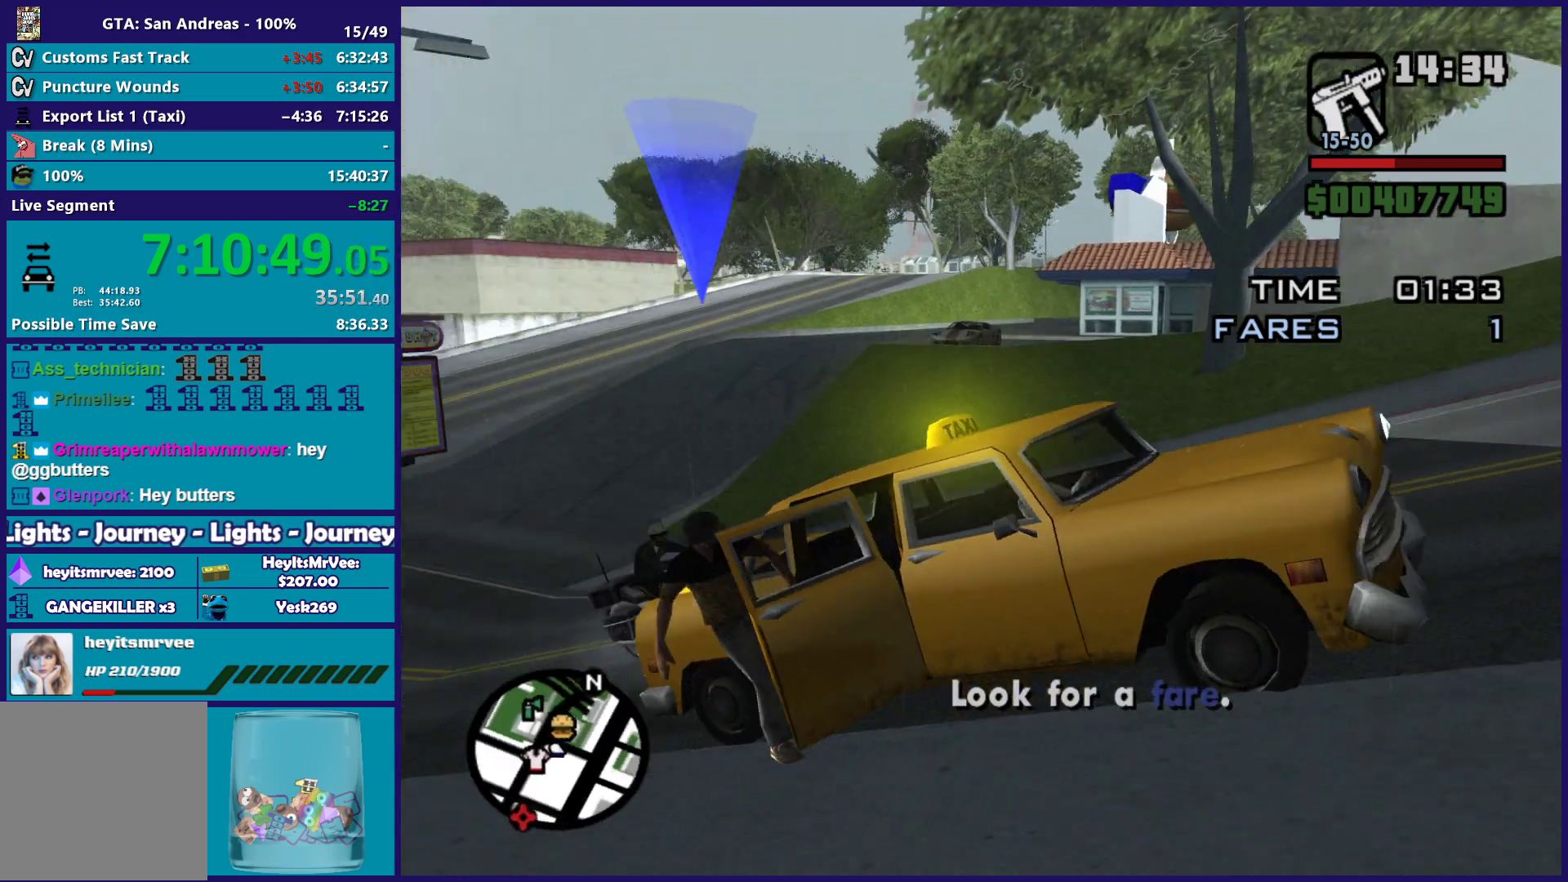
{"buttons": [], "left_stick": "center", "right_stick": "down-left", "events": [[83, "right_stick", "down-left"]]}
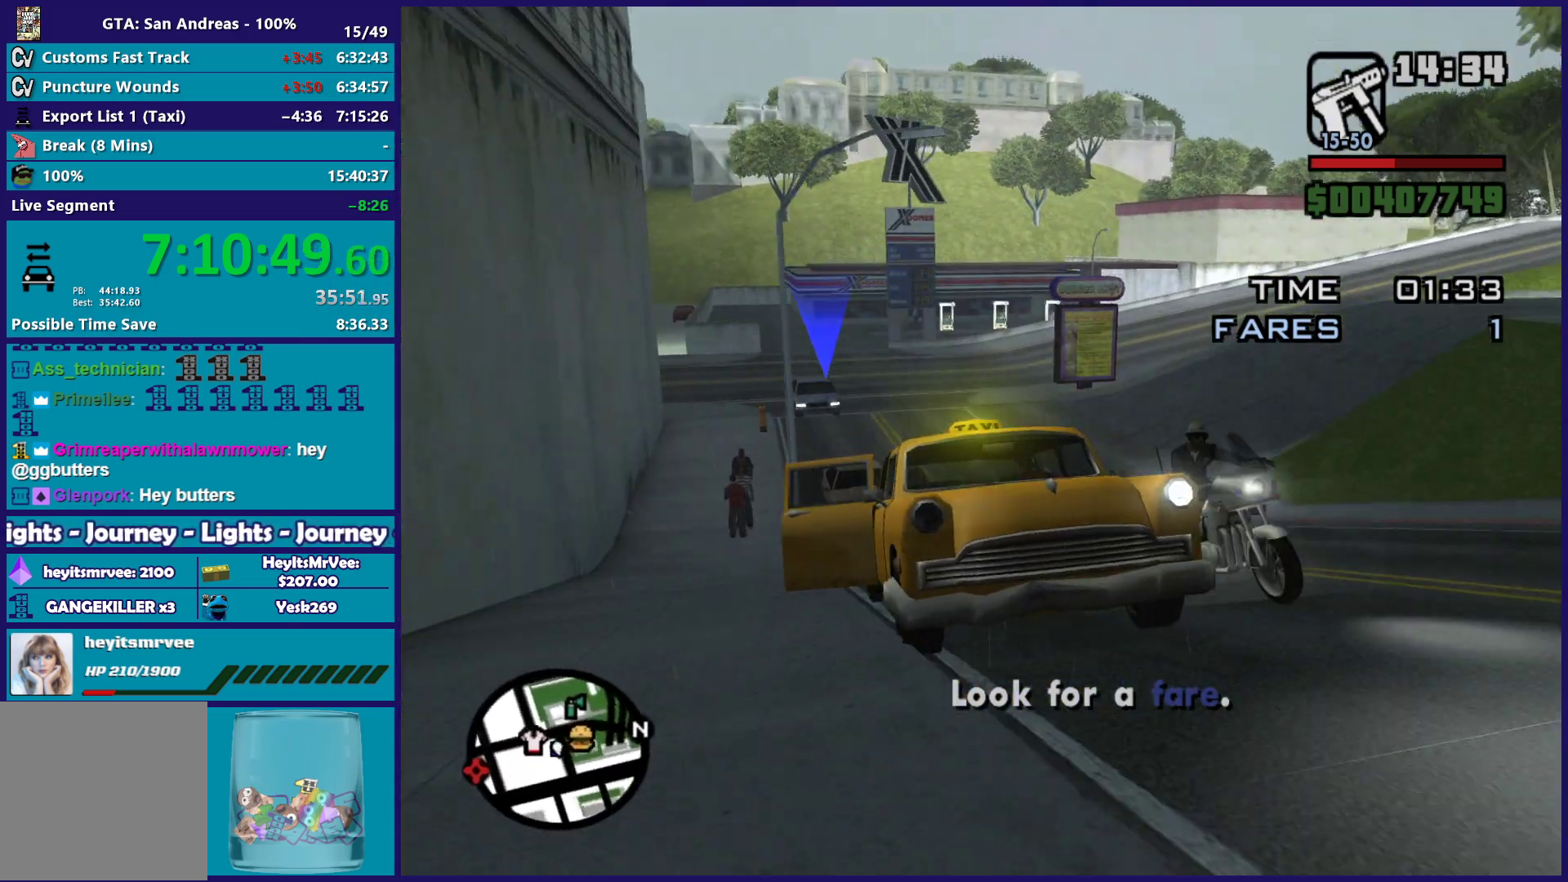
{"buttons": [], "left_stick": "center", "right_stick": "down", "events": [[67, "right_stick", "center"], [250, "right_stick", "down"]]}
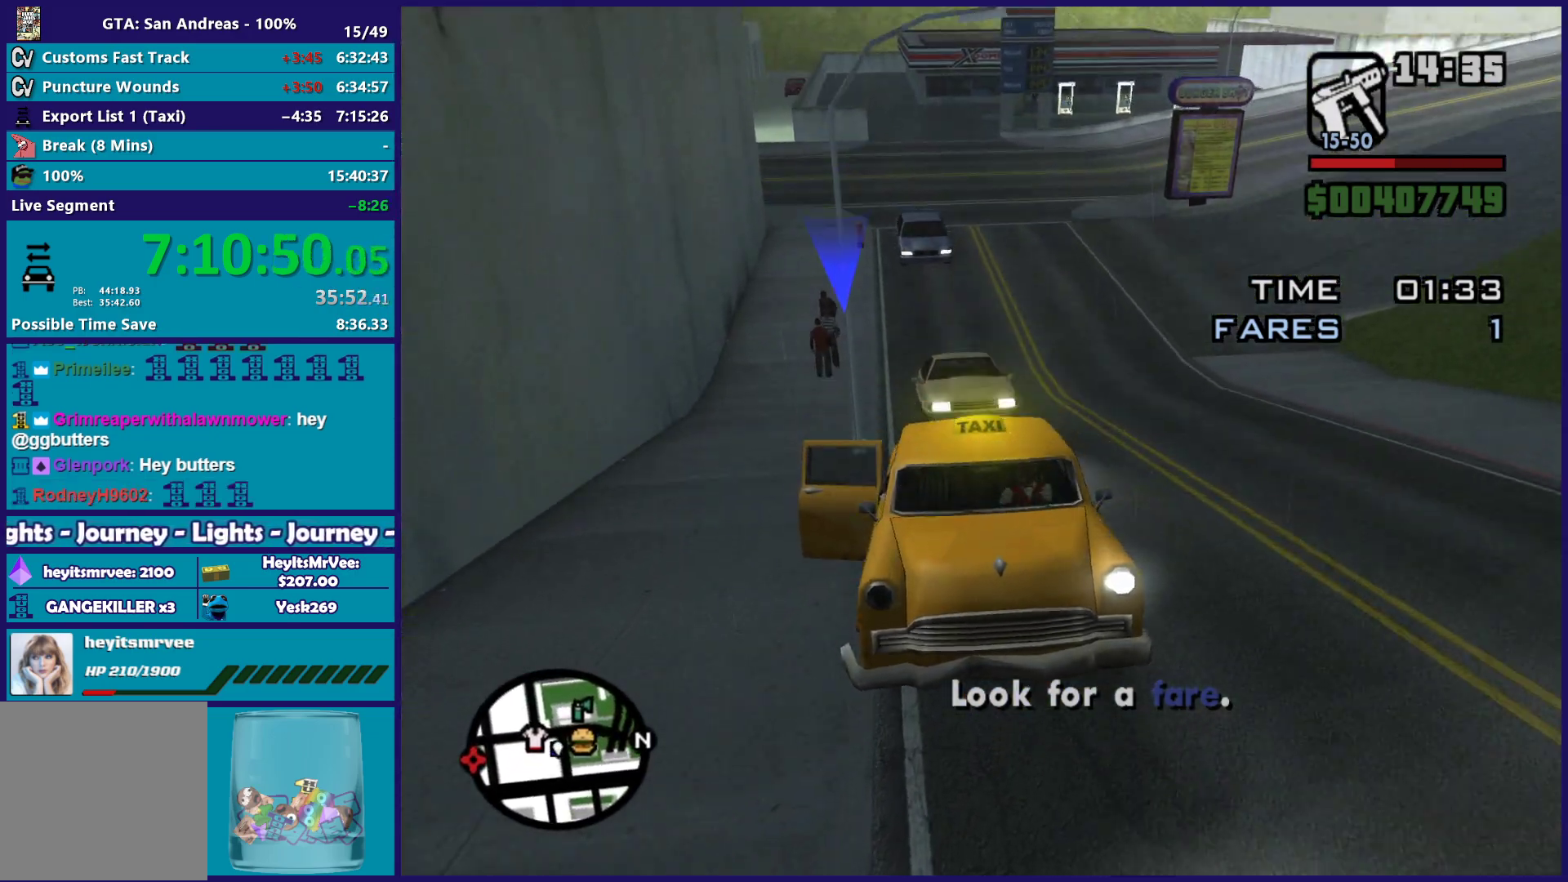
{"buttons": [], "left_stick": "center", "right_stick": "up", "events": [[33, "right_stick", "down-left"], [167, "right_stick", "center"], [417, "right_stick", "up"]]}